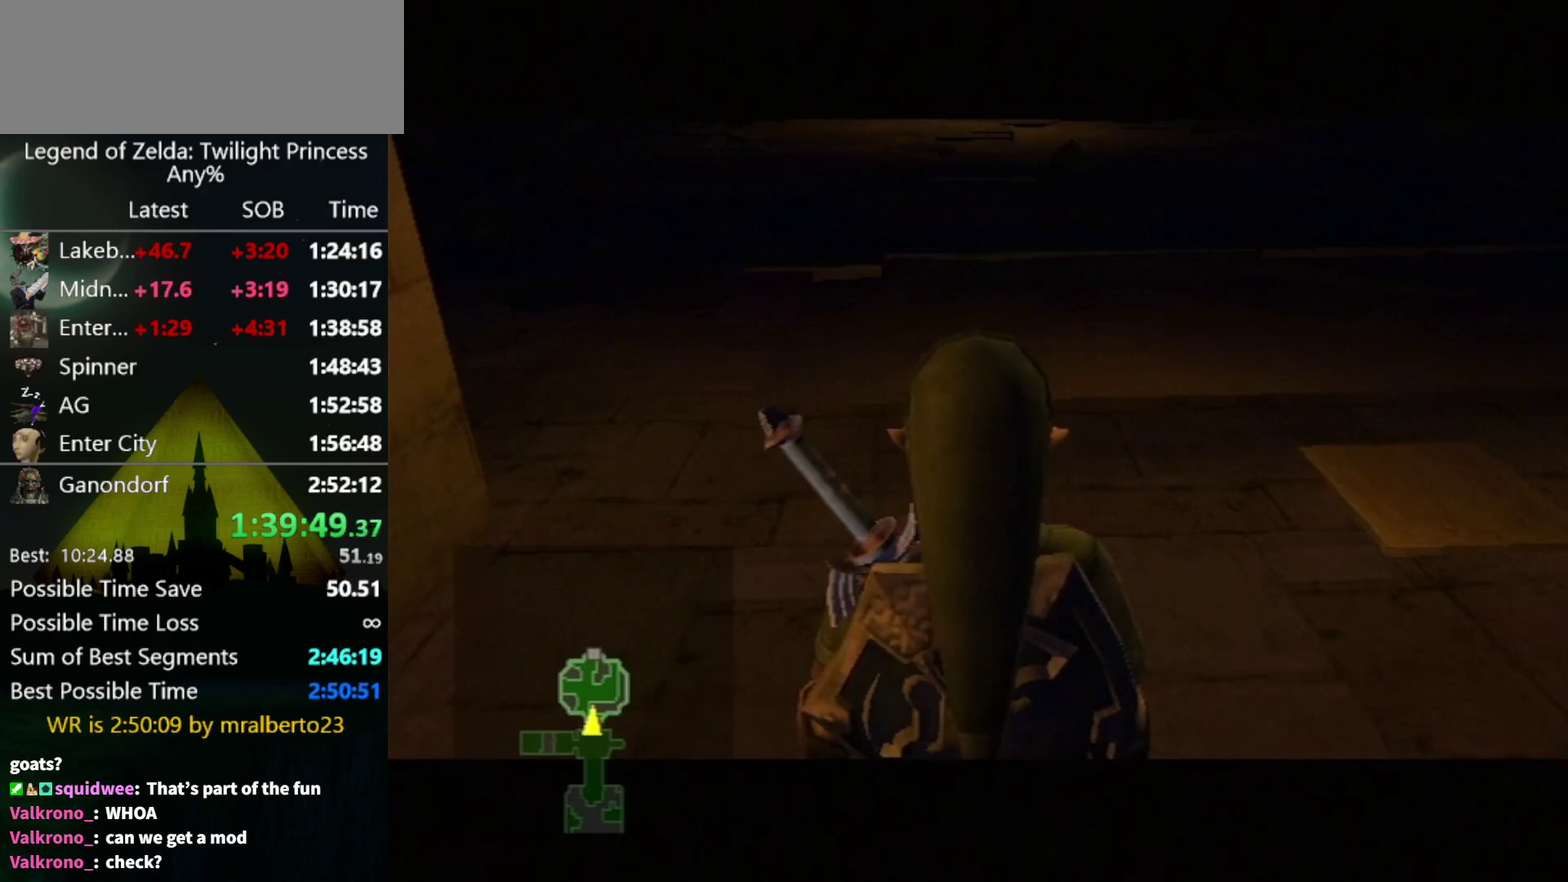
Gameplay with a controller (Nintendo layout); each line is a JSON object with the inputs held at the frame after it. "events" lists button and stick changes between this image and that frame as [ms after this image, input, new state], when the widget could be followed in between. Not read: L3 R3.
{"buttons": ["L1"], "left_stick": "up-left", "right_stick": "center", "events": []}
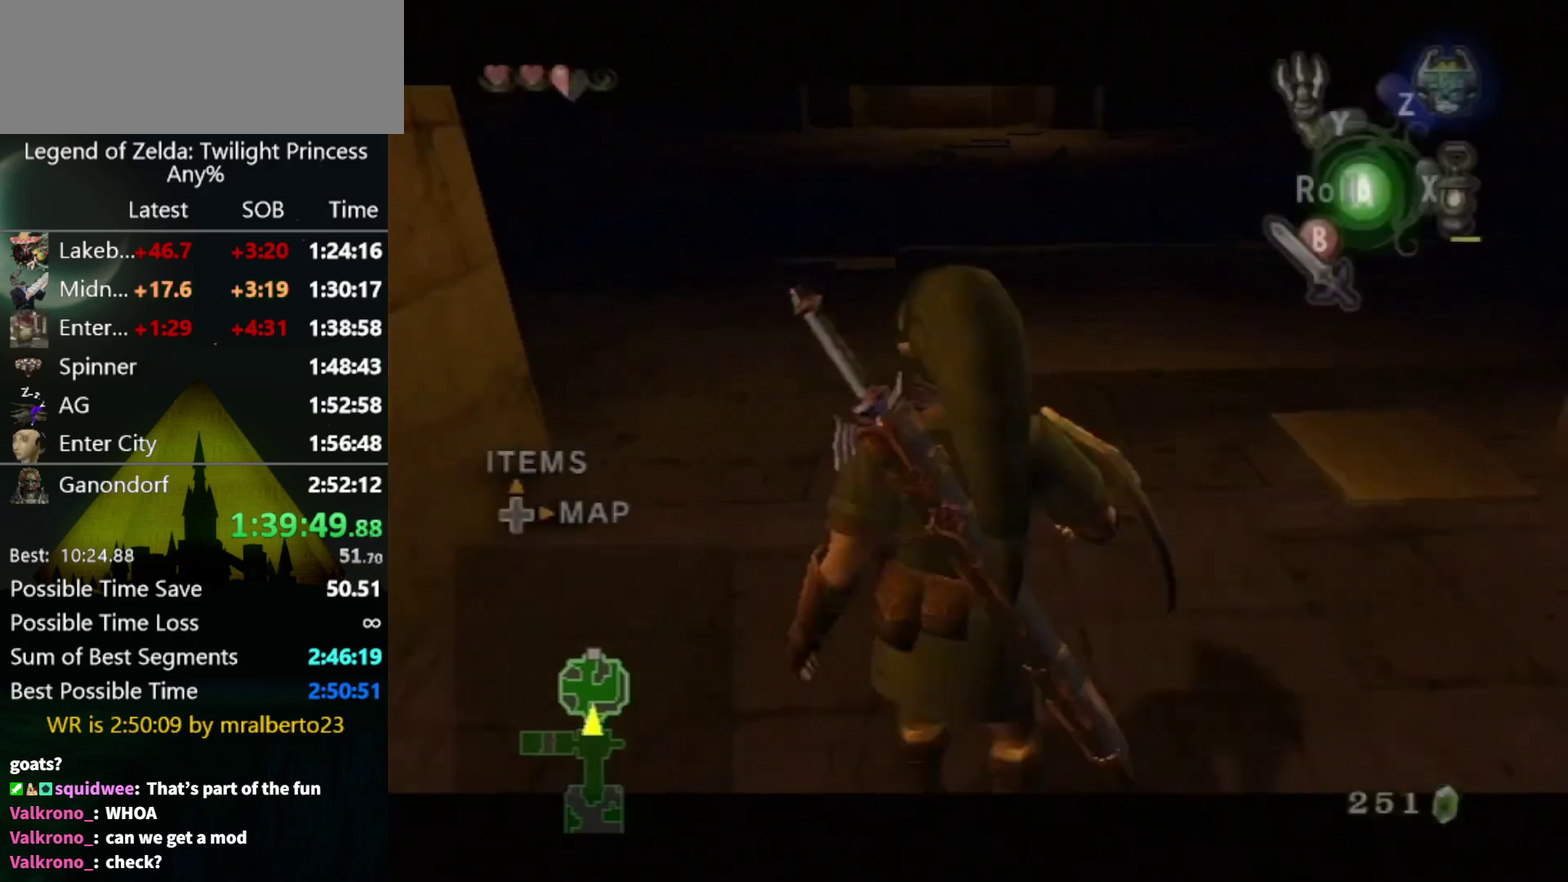
{"buttons": [], "left_stick": "up", "right_stick": "center", "events": [[33, "L1", "up"], [300, "A", "down"], [367, "A", "up"], [367, "left_stick", "up"]]}
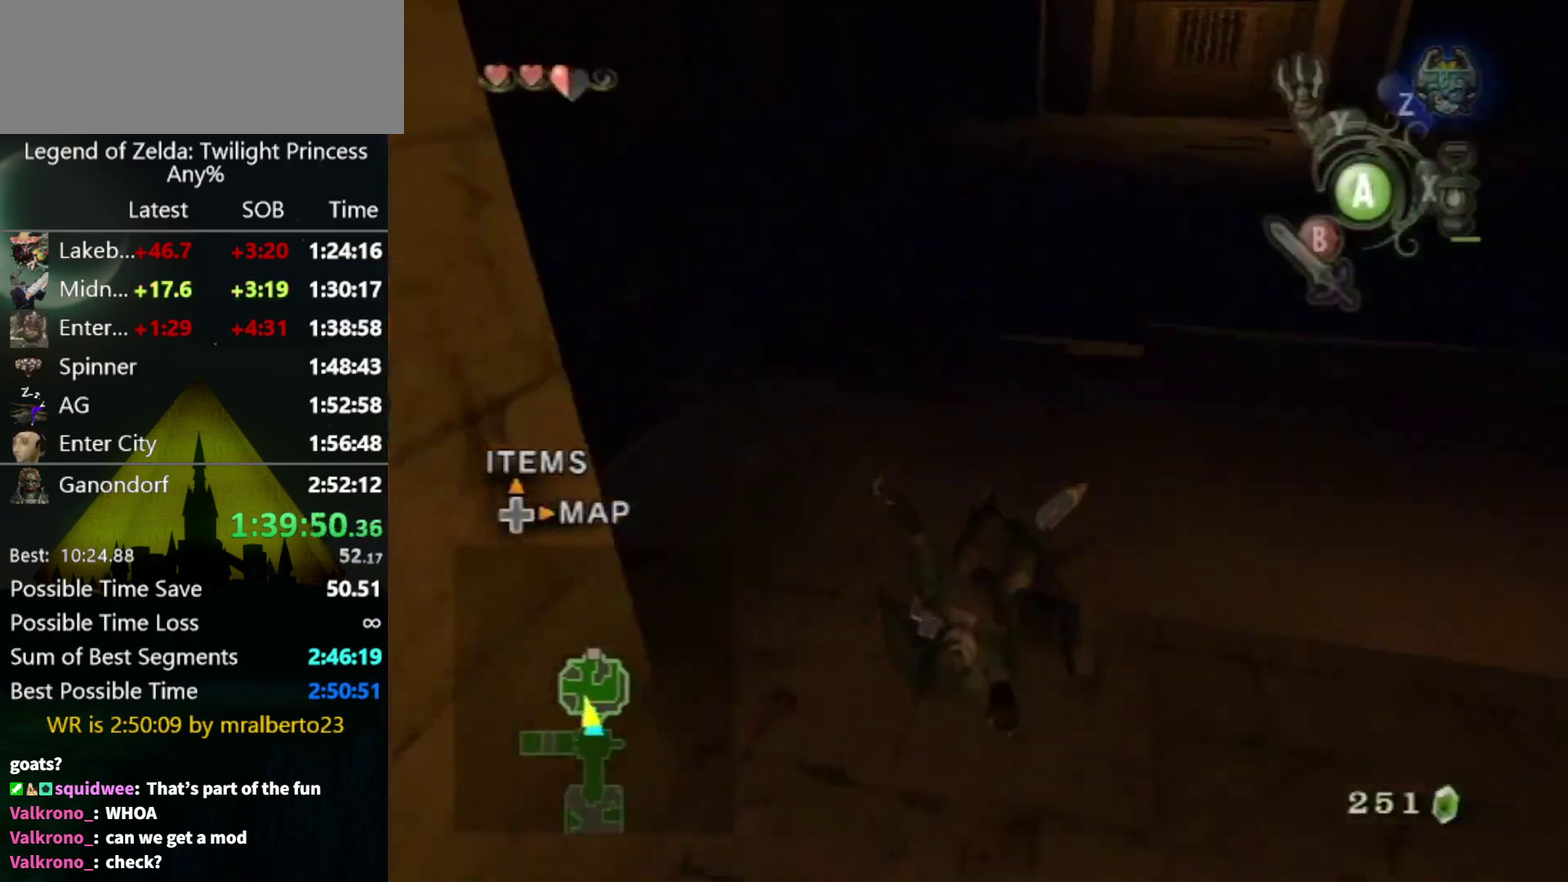
{"buttons": [], "left_stick": "up", "right_stick": "center", "events": [[67, "left_stick", "center"], [200, "left_stick", "up"]]}
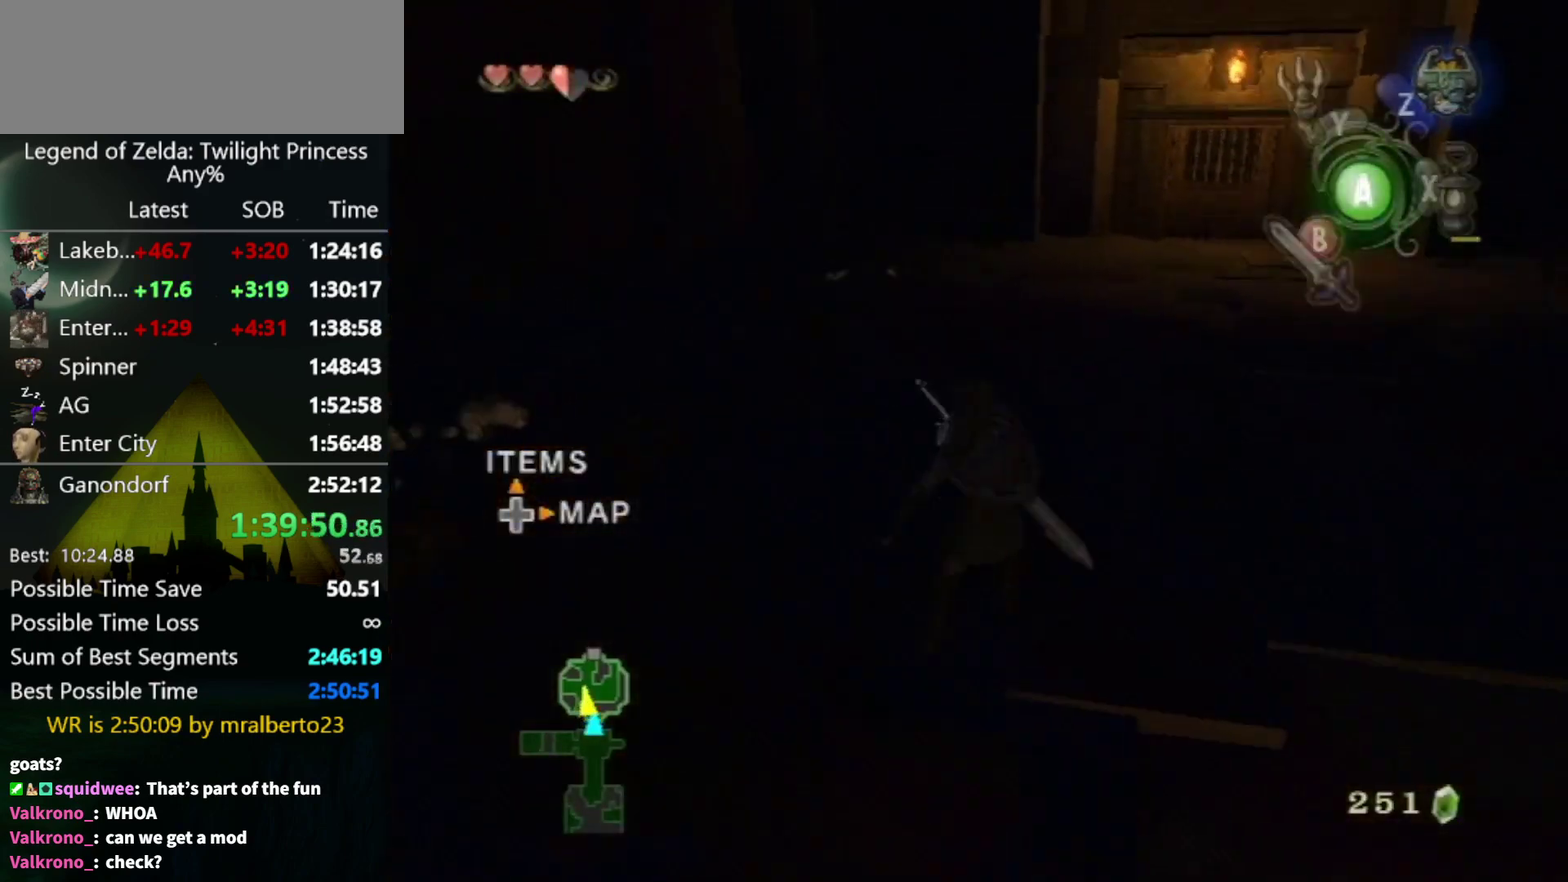
{"buttons": [], "left_stick": "up", "right_stick": "center", "events": []}
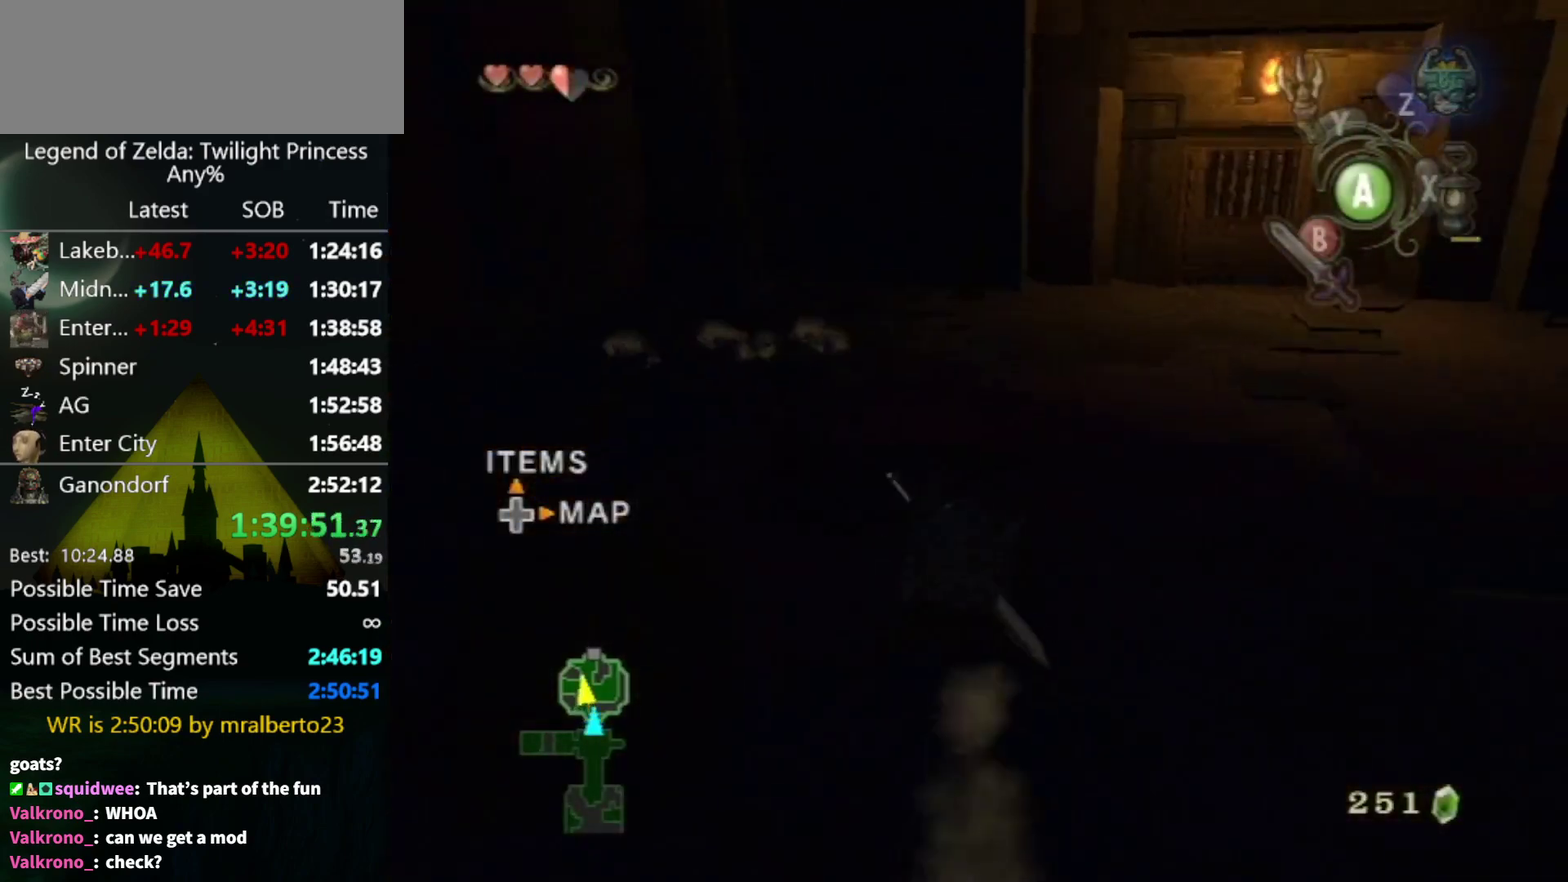
{"buttons": [], "left_stick": "up", "right_stick": "center", "events": []}
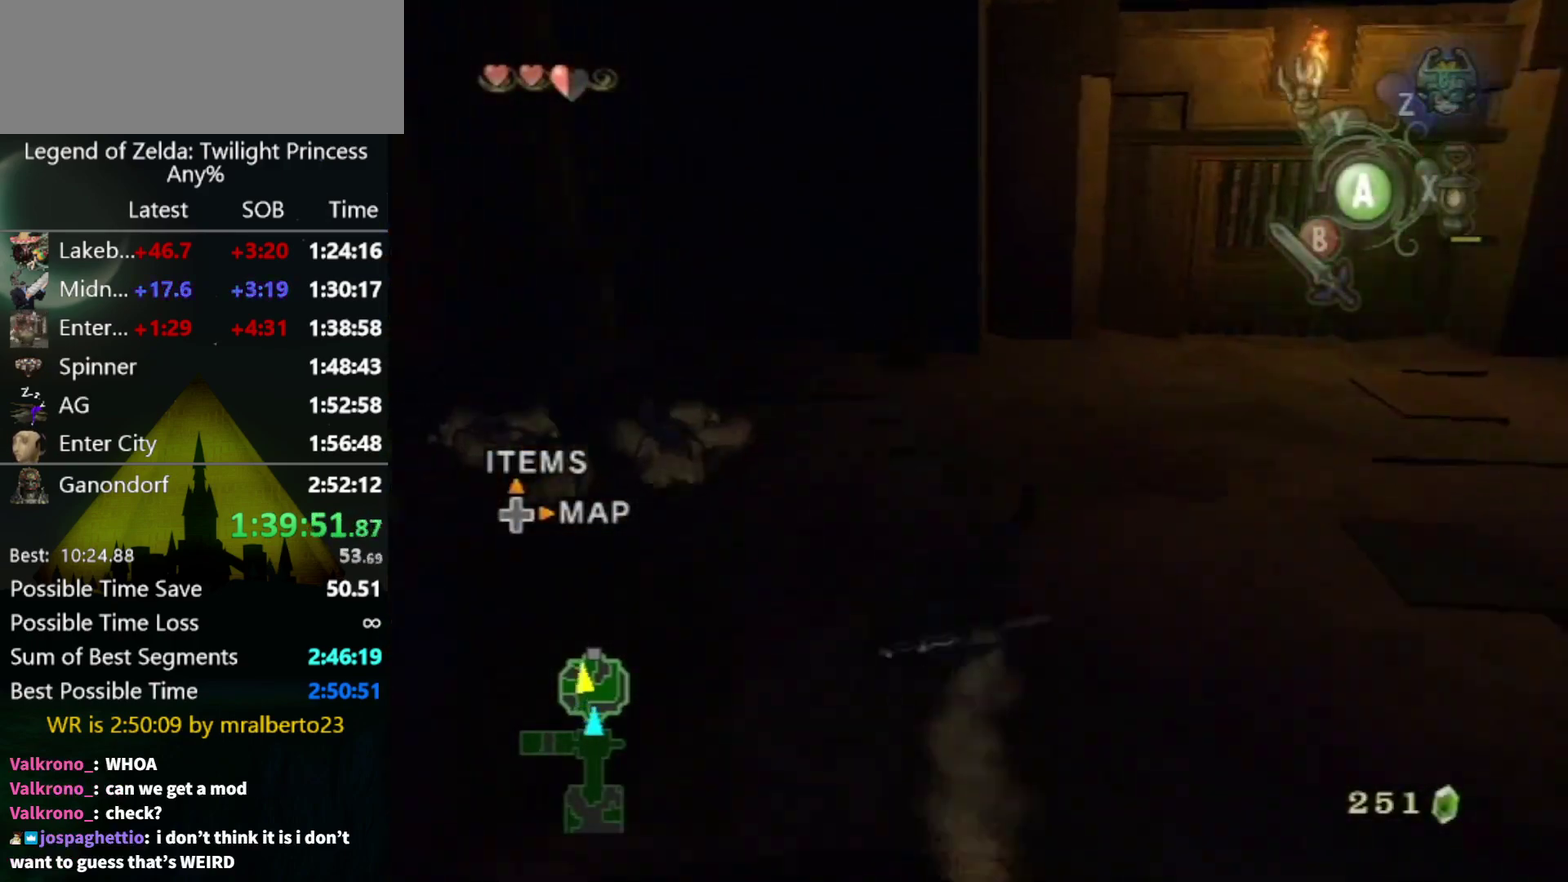
{"buttons": [], "left_stick": "up", "right_stick": "center", "events": []}
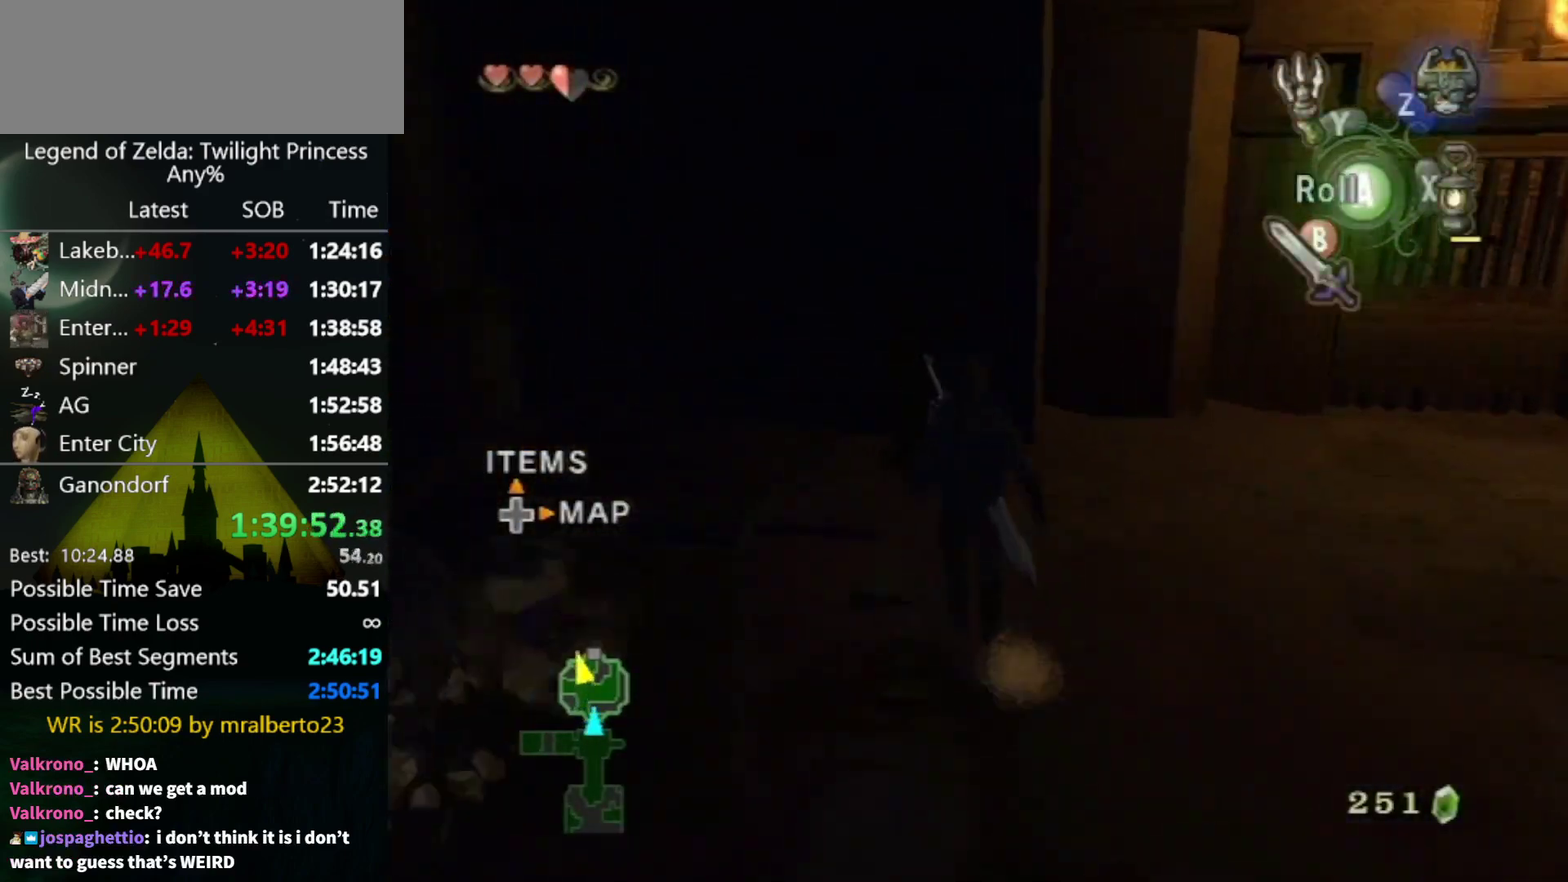
{"buttons": [], "left_stick": "center", "right_stick": "left", "events": [[233, "X", "down"], [300, "X", "up"], [300, "left_stick", "center"], [333, "right_stick", "left"]]}
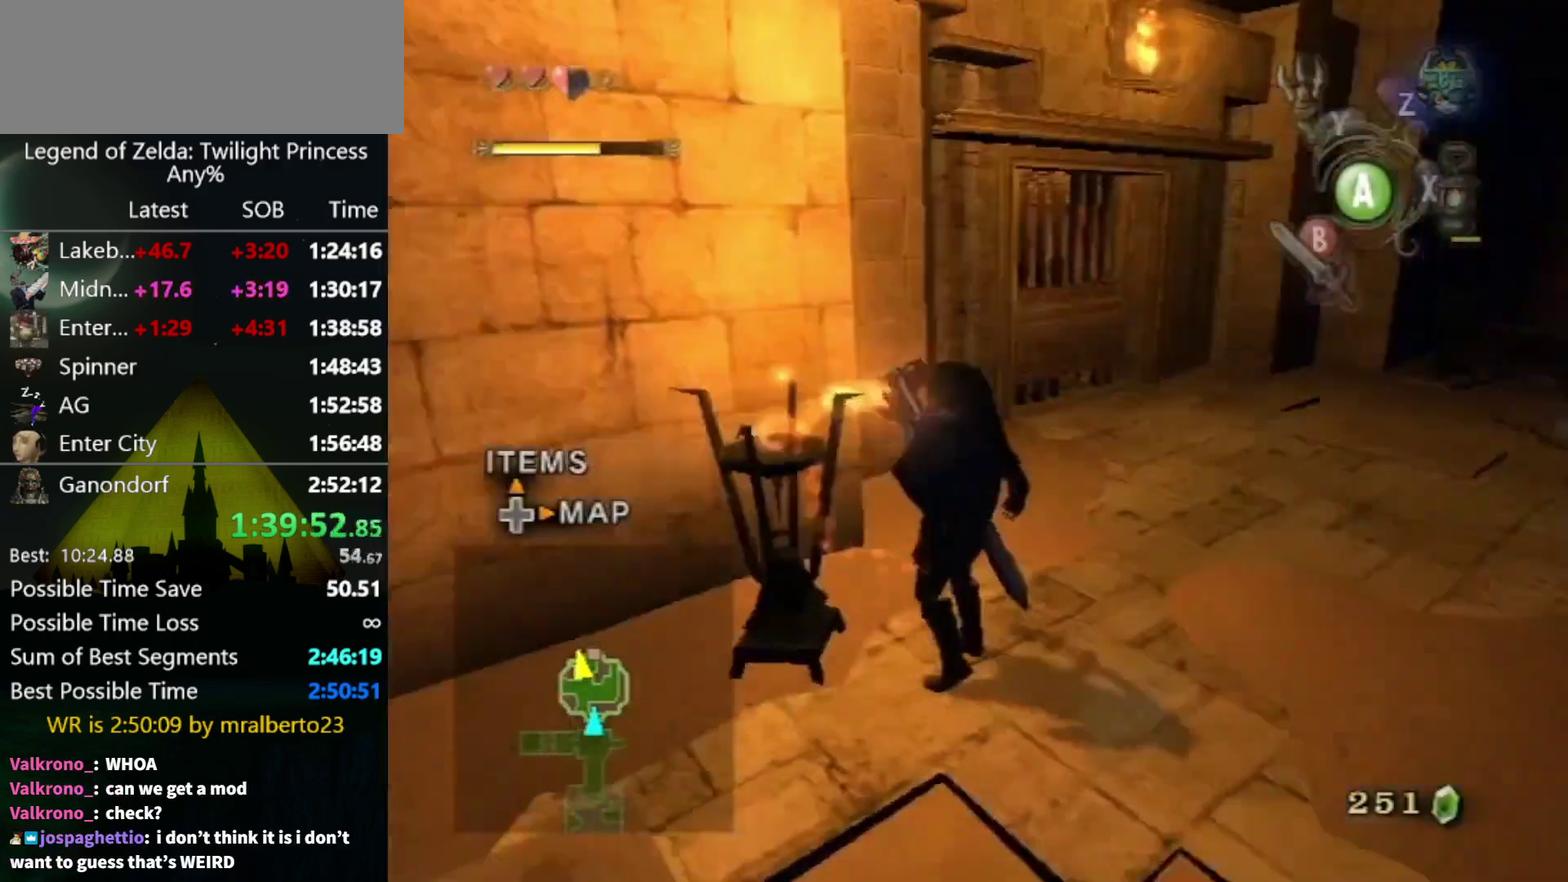
{"buttons": [], "left_stick": "up", "right_stick": "center", "events": [[200, "left_stick", "up"], [233, "right_stick", "center"], [433, "A", "down"], [500, "A", "up"]]}
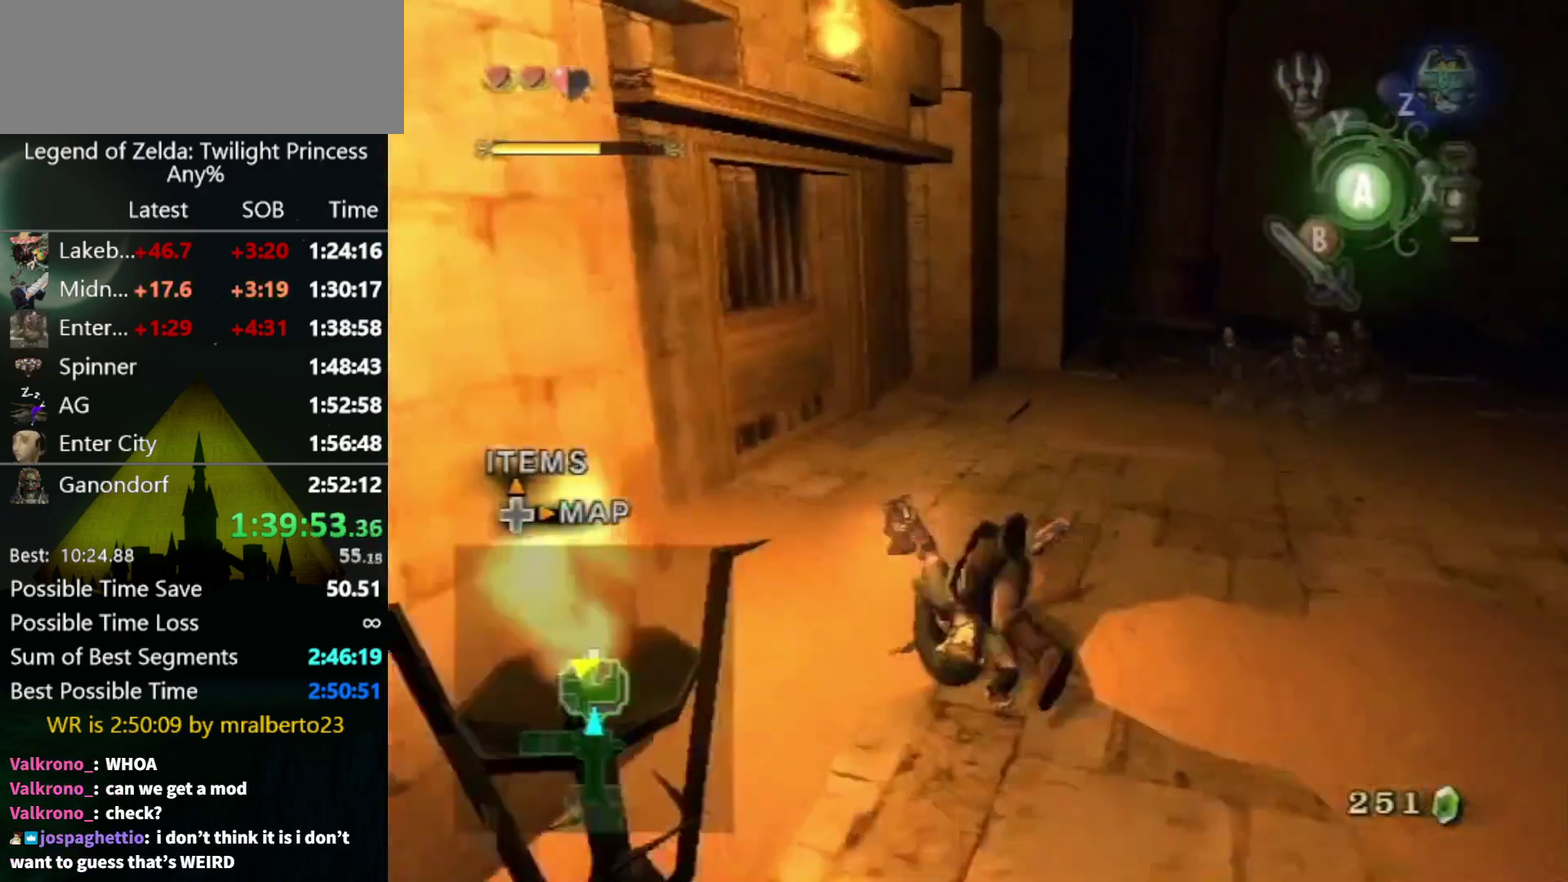
{"buttons": [], "left_stick": "up", "right_stick": "center", "events": []}
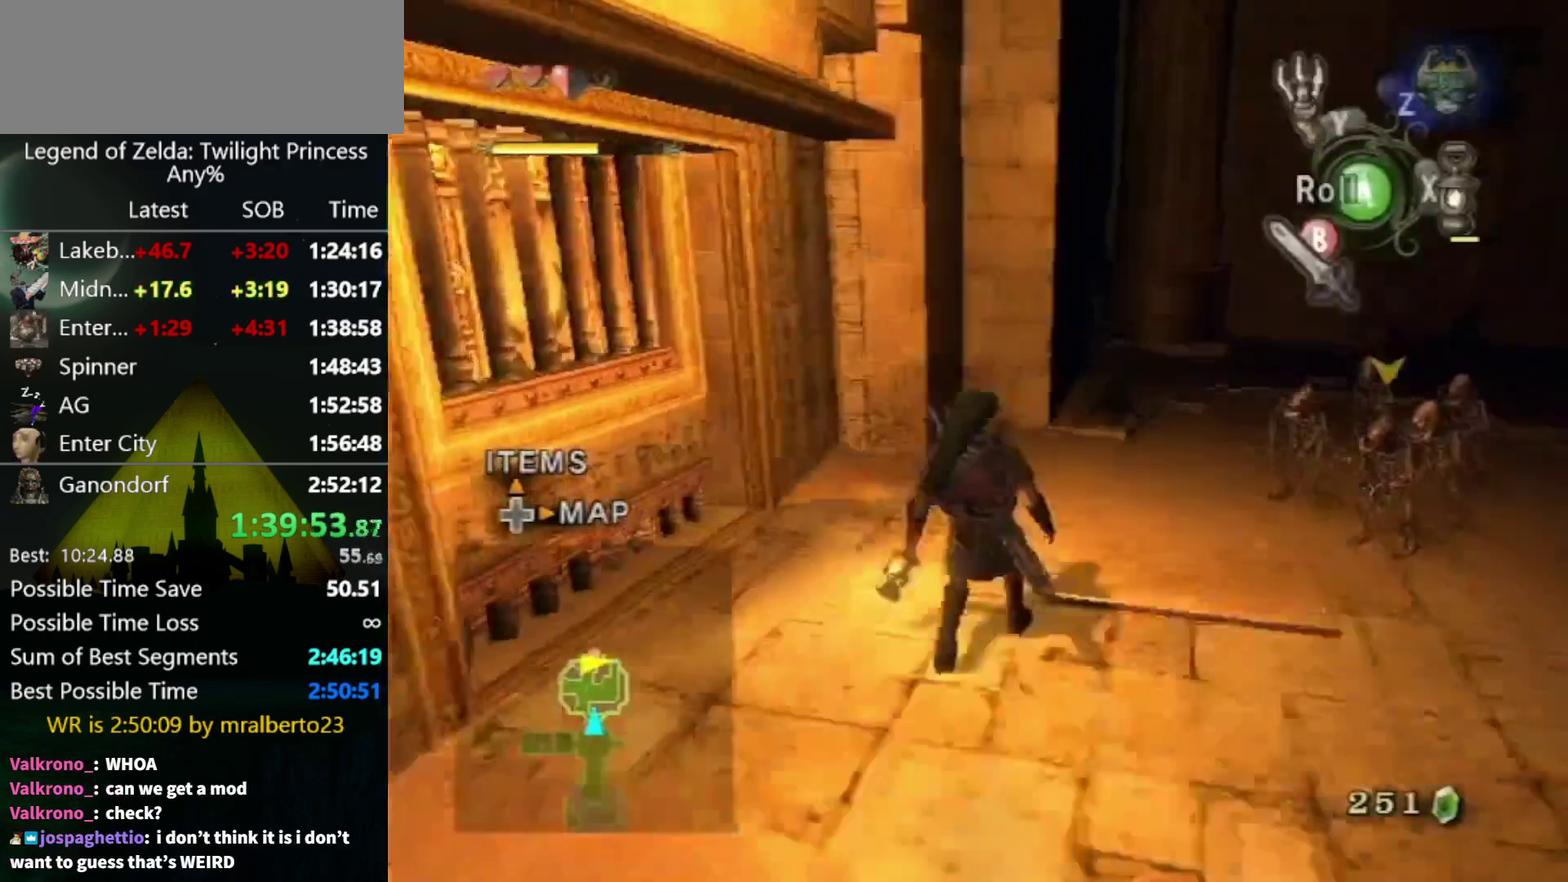
{"buttons": [], "left_stick": "up", "right_stick": "center", "events": []}
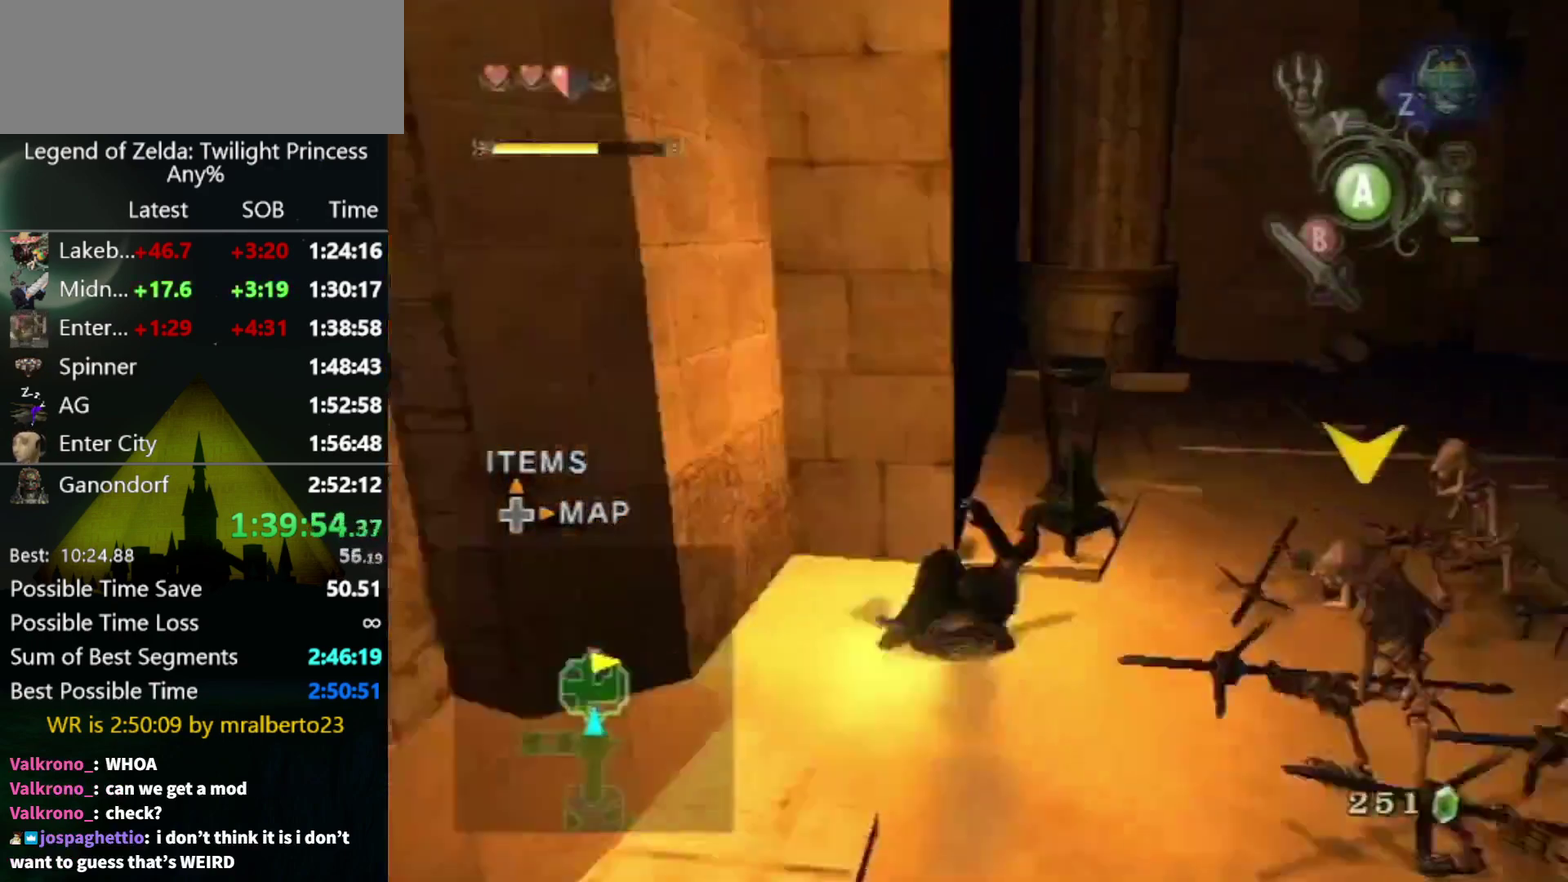
{"buttons": [], "left_stick": "center", "right_stick": "center"}
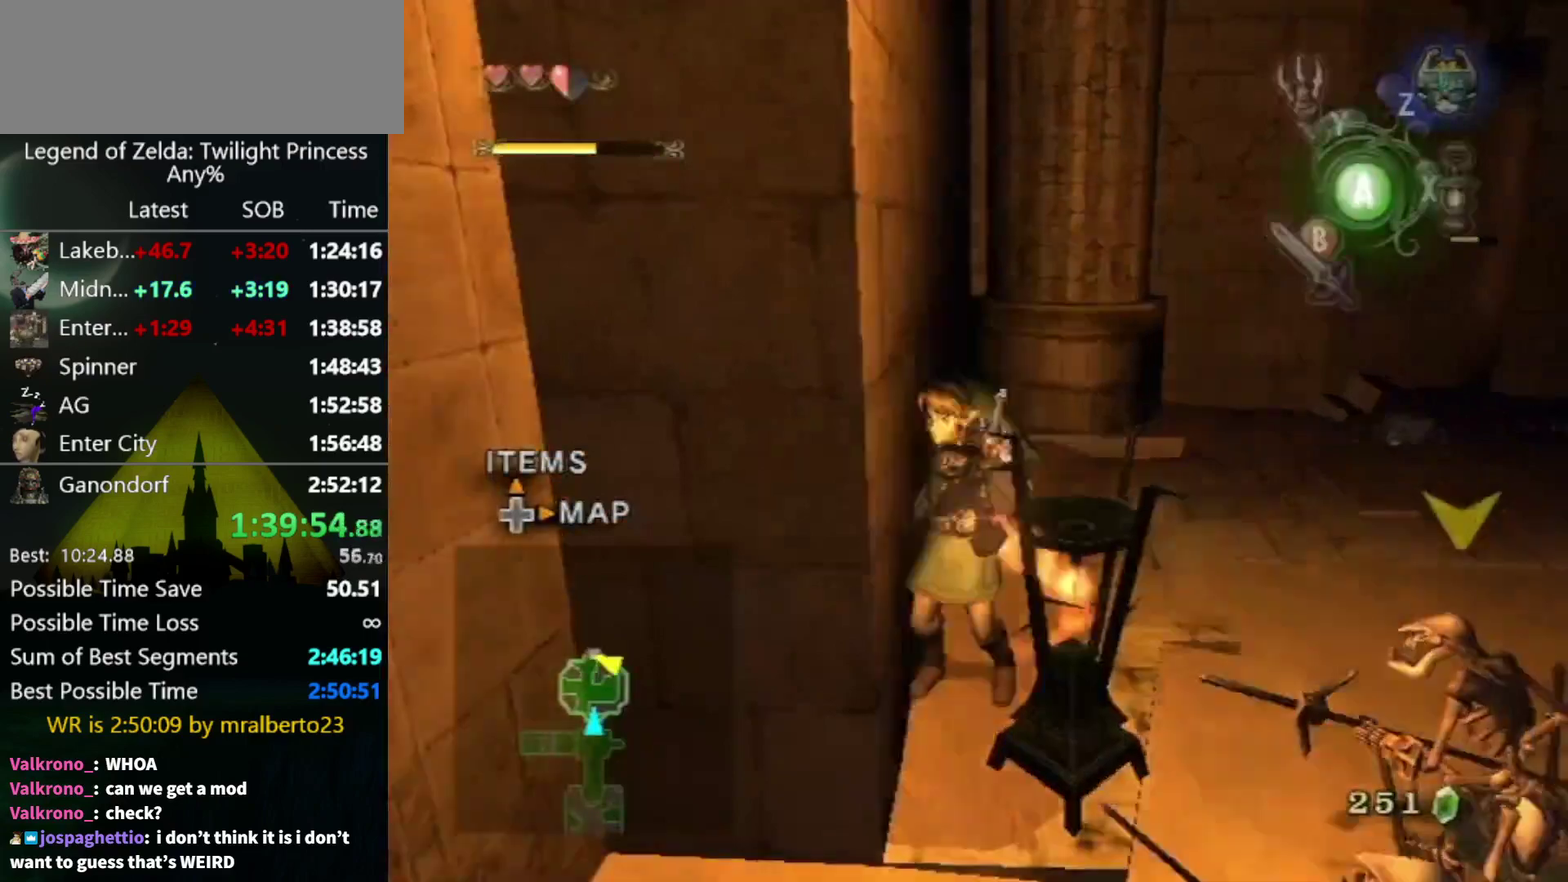
{"buttons": [], "left_stick": "center", "right_stick": "center"}
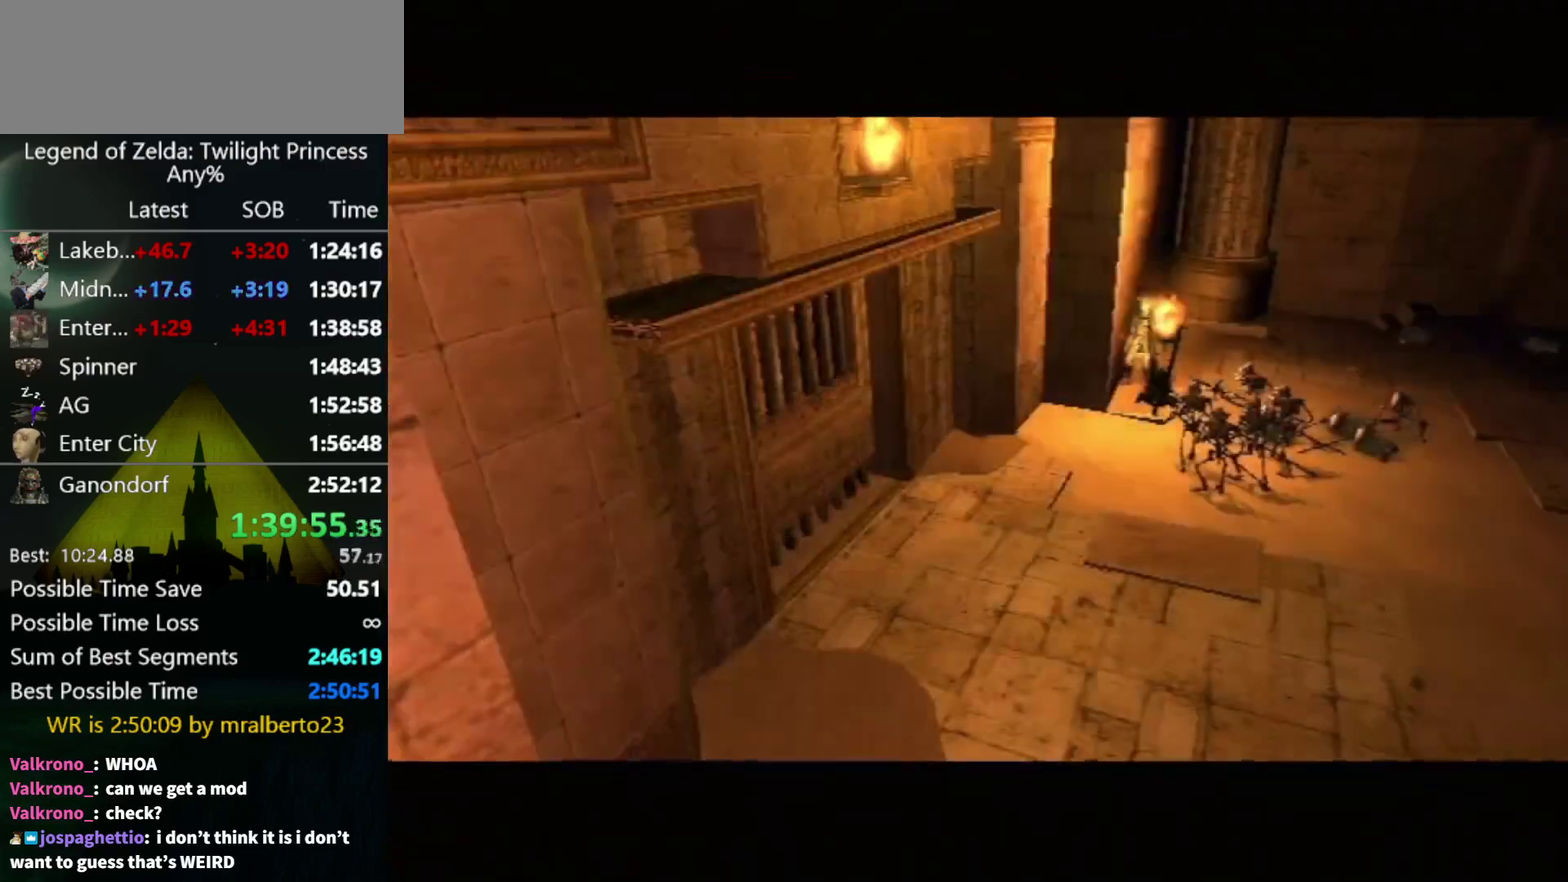
{"buttons": [], "left_stick": "down-left", "right_stick": "center", "events": [[400, "left_stick", "down-left"]]}
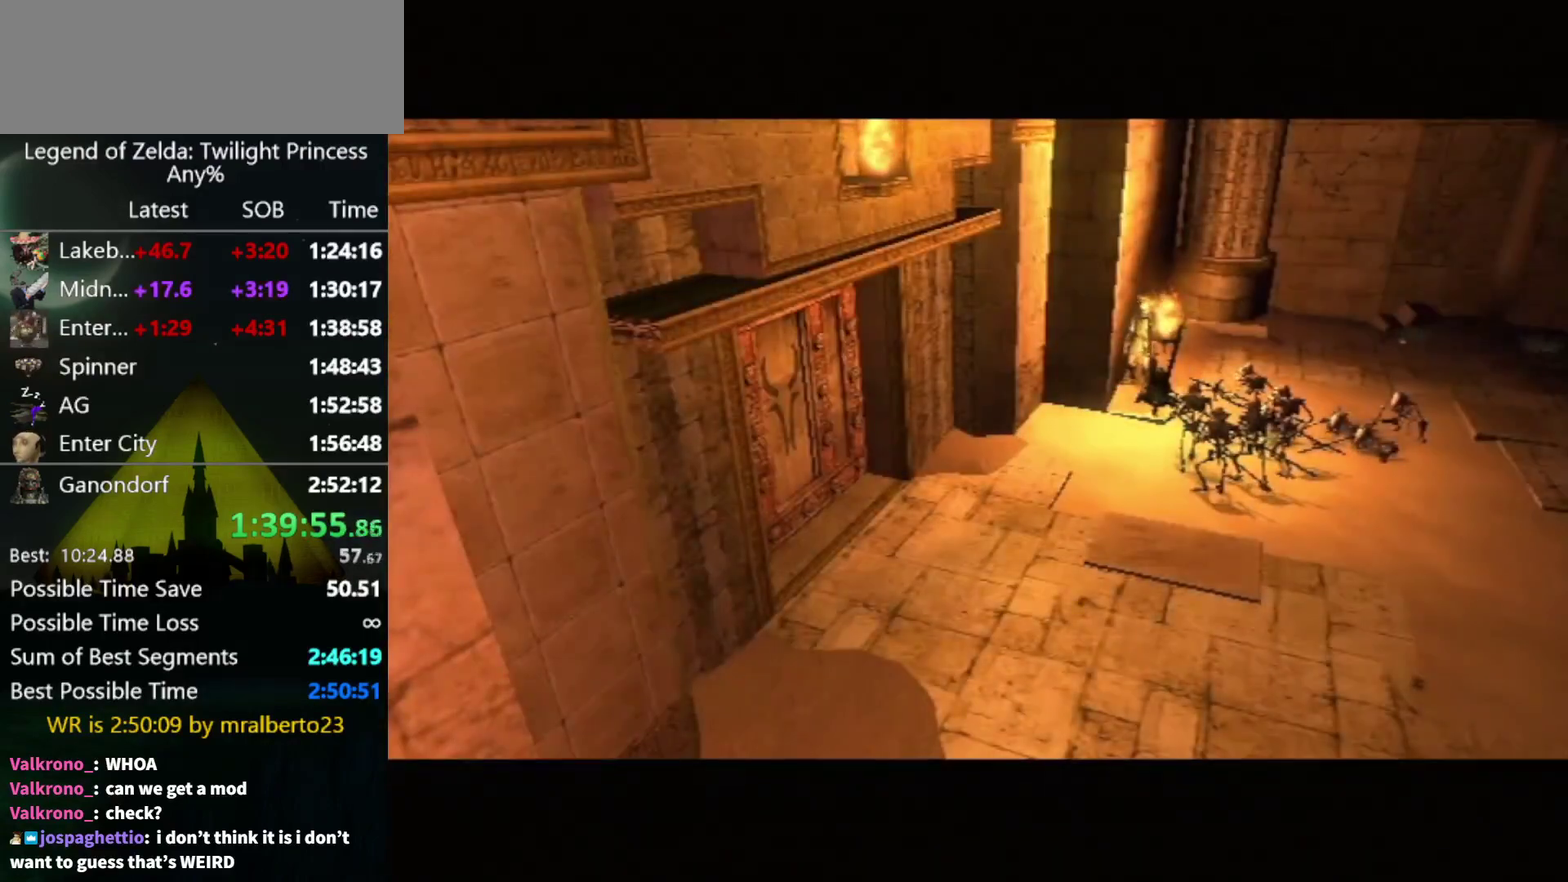
{"buttons": [], "left_stick": "down-left", "right_stick": "center", "events": []}
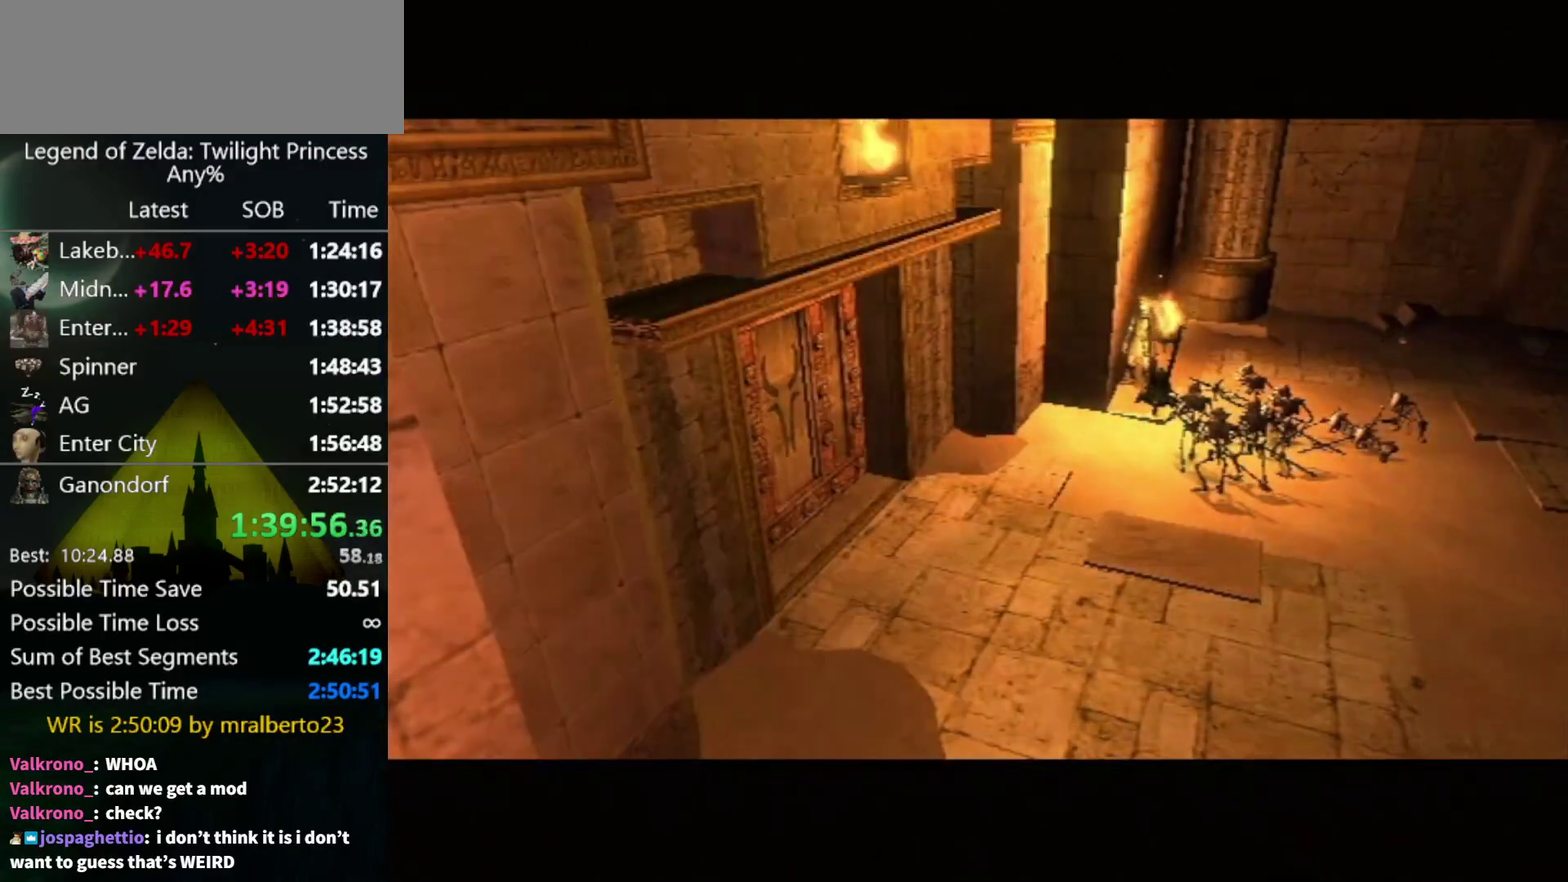
{"buttons": [], "left_stick": "down-left", "right_stick": "center", "events": [[400, "A", "down"], [467, "A", "up"]]}
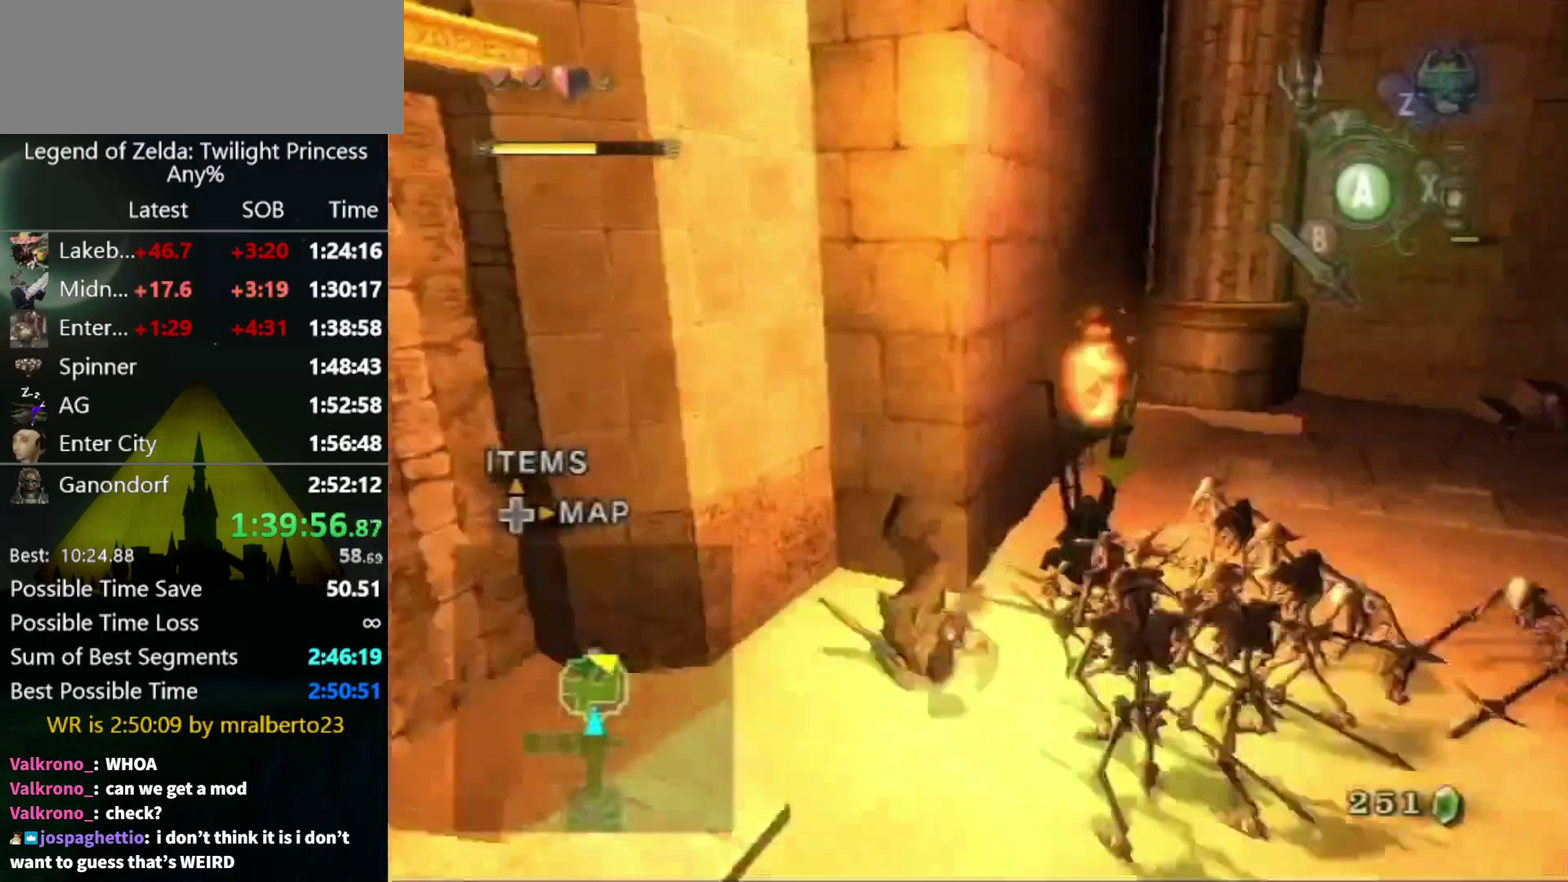
{"buttons": [], "left_stick": "center", "right_stick": "center", "events": [[33, "A", "down"], [100, "A", "up"], [233, "left_stick", "center"], [300, "DPAD_UP", "down"], [400, "DPAD_UP", "up"]]}
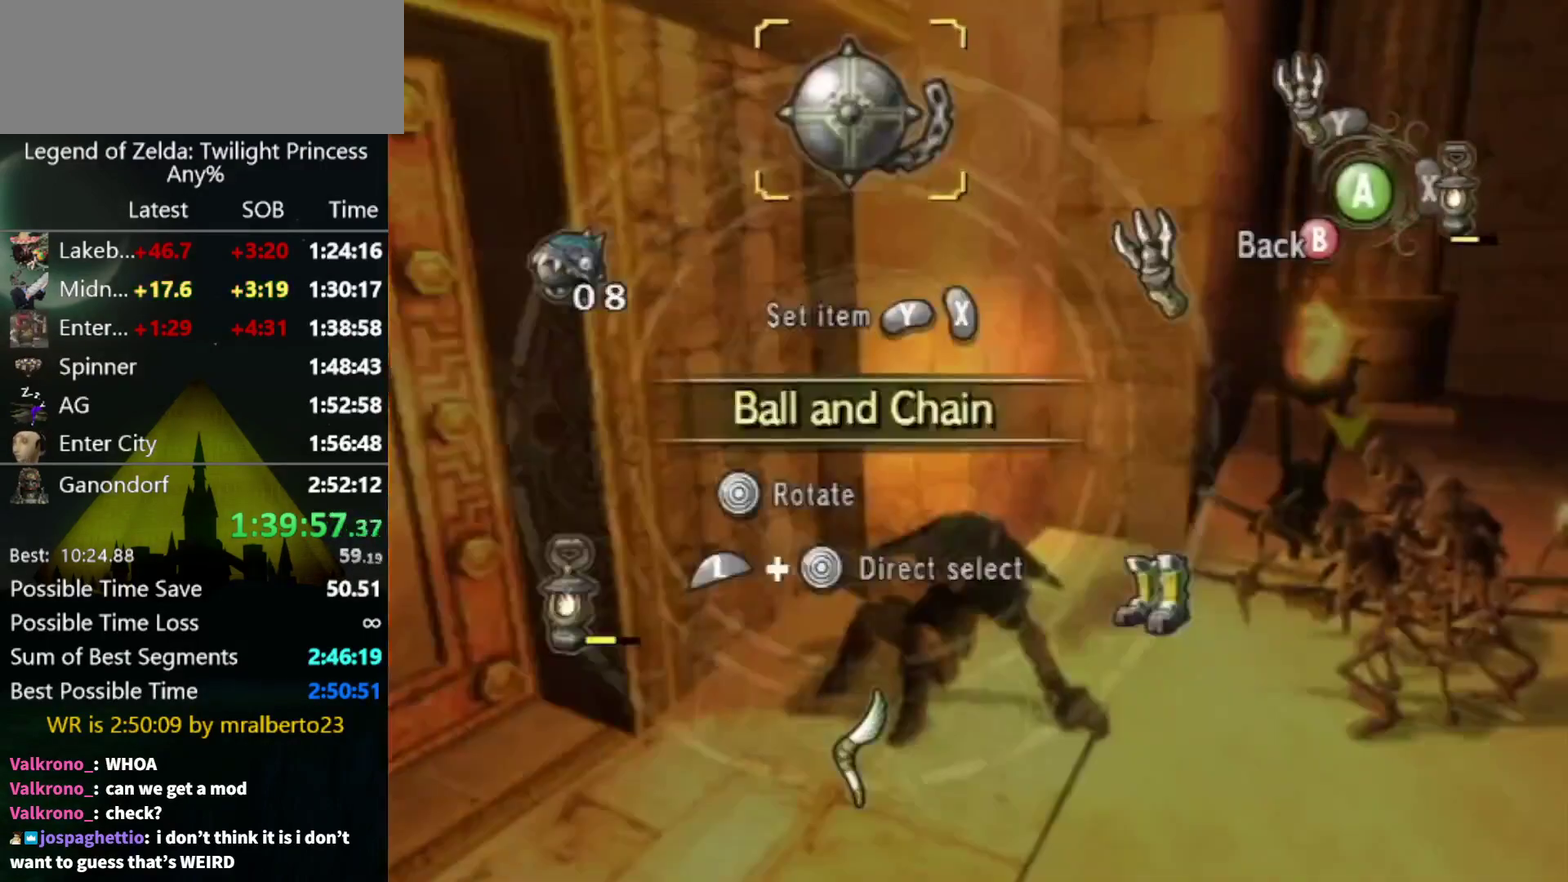
{"buttons": ["B"], "left_stick": "center", "right_stick": "center", "events": [[33, "L1", "down"], [33, "left_stick", "down"], [167, "left_stick", "center"], [200, "L1", "up"], [333, "X", "down"], [400, "X", "up"], [500, "B", "down"]]}
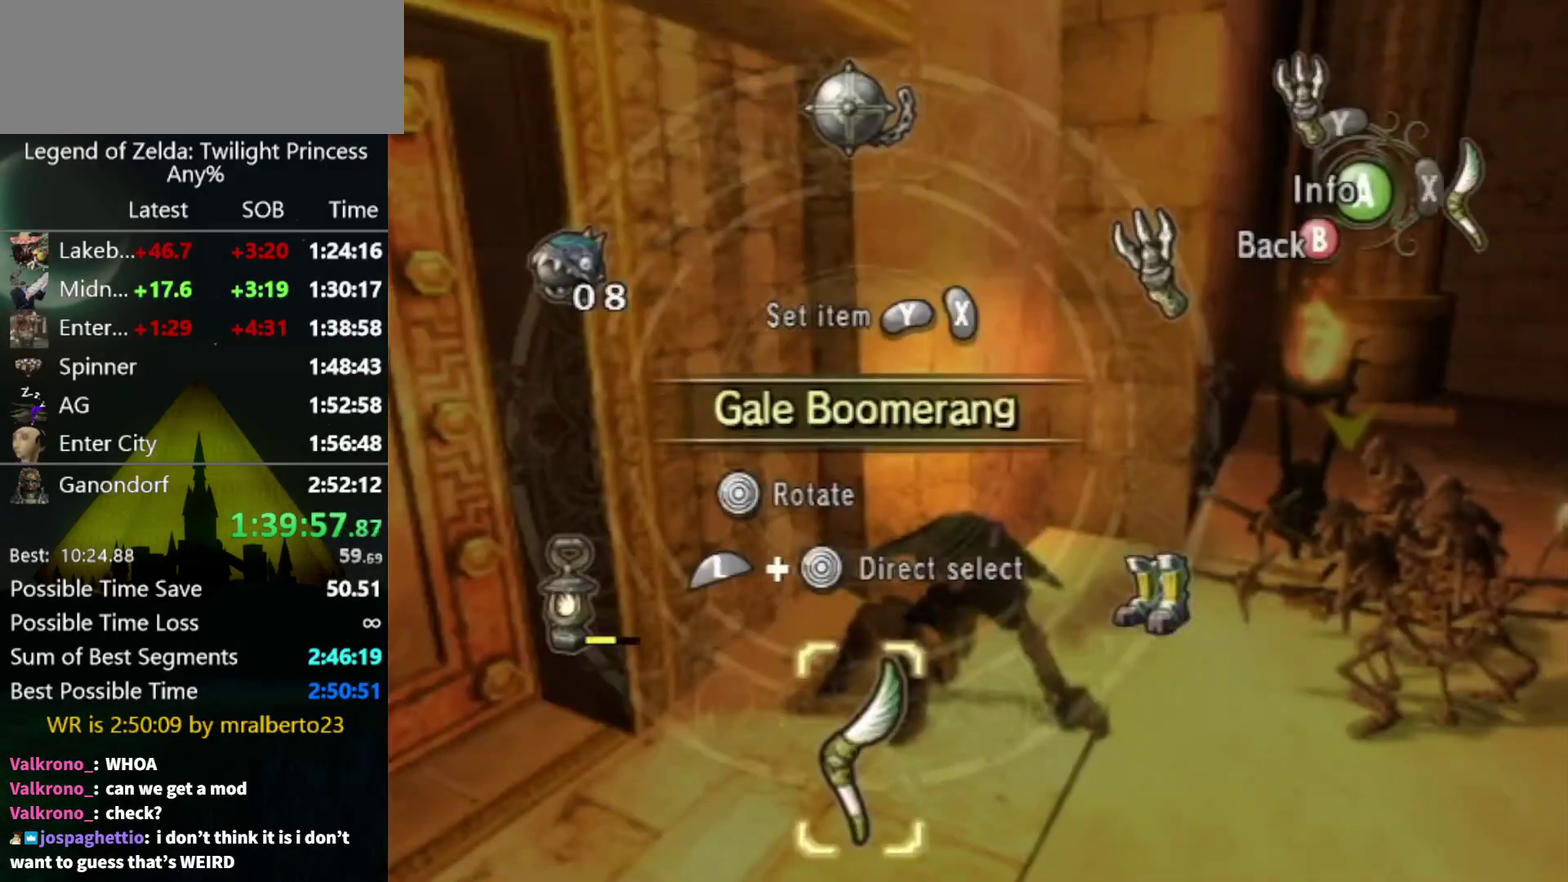
{"buttons": [], "left_stick": "up-left", "right_stick": "center", "events": [[67, "B", "up"], [167, "left_stick", "down-left"], [333, "left_stick", "left"], [467, "left_stick", "up-left"]]}
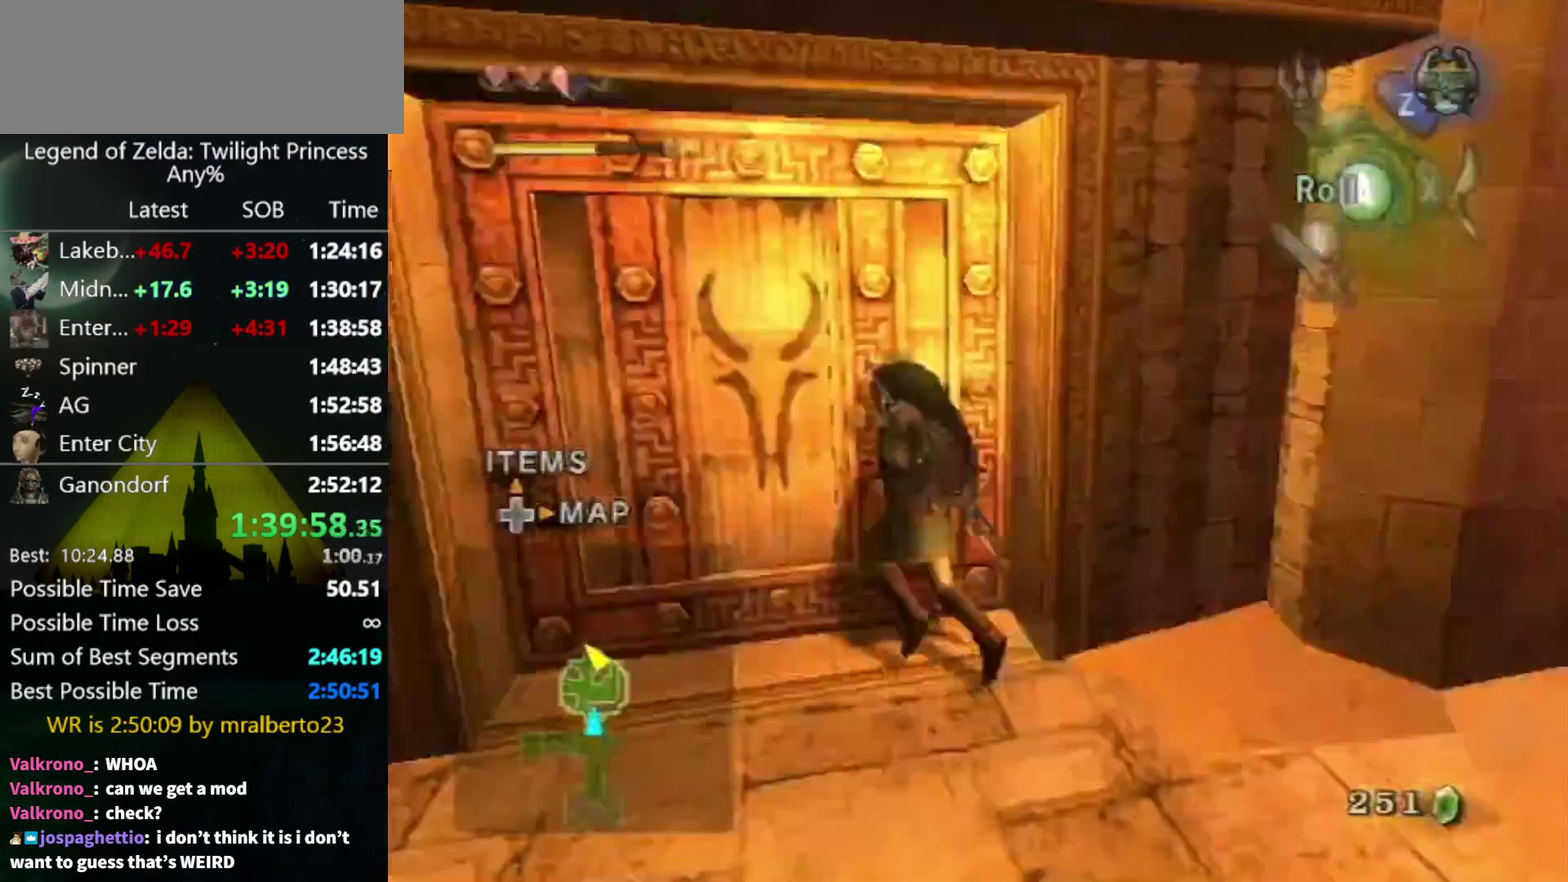
{"buttons": ["A"], "left_stick": "center", "right_stick": "center", "events": [[33, "left_stick", "up"], [133, "left_stick", "center"], [167, "A", "down"]]}
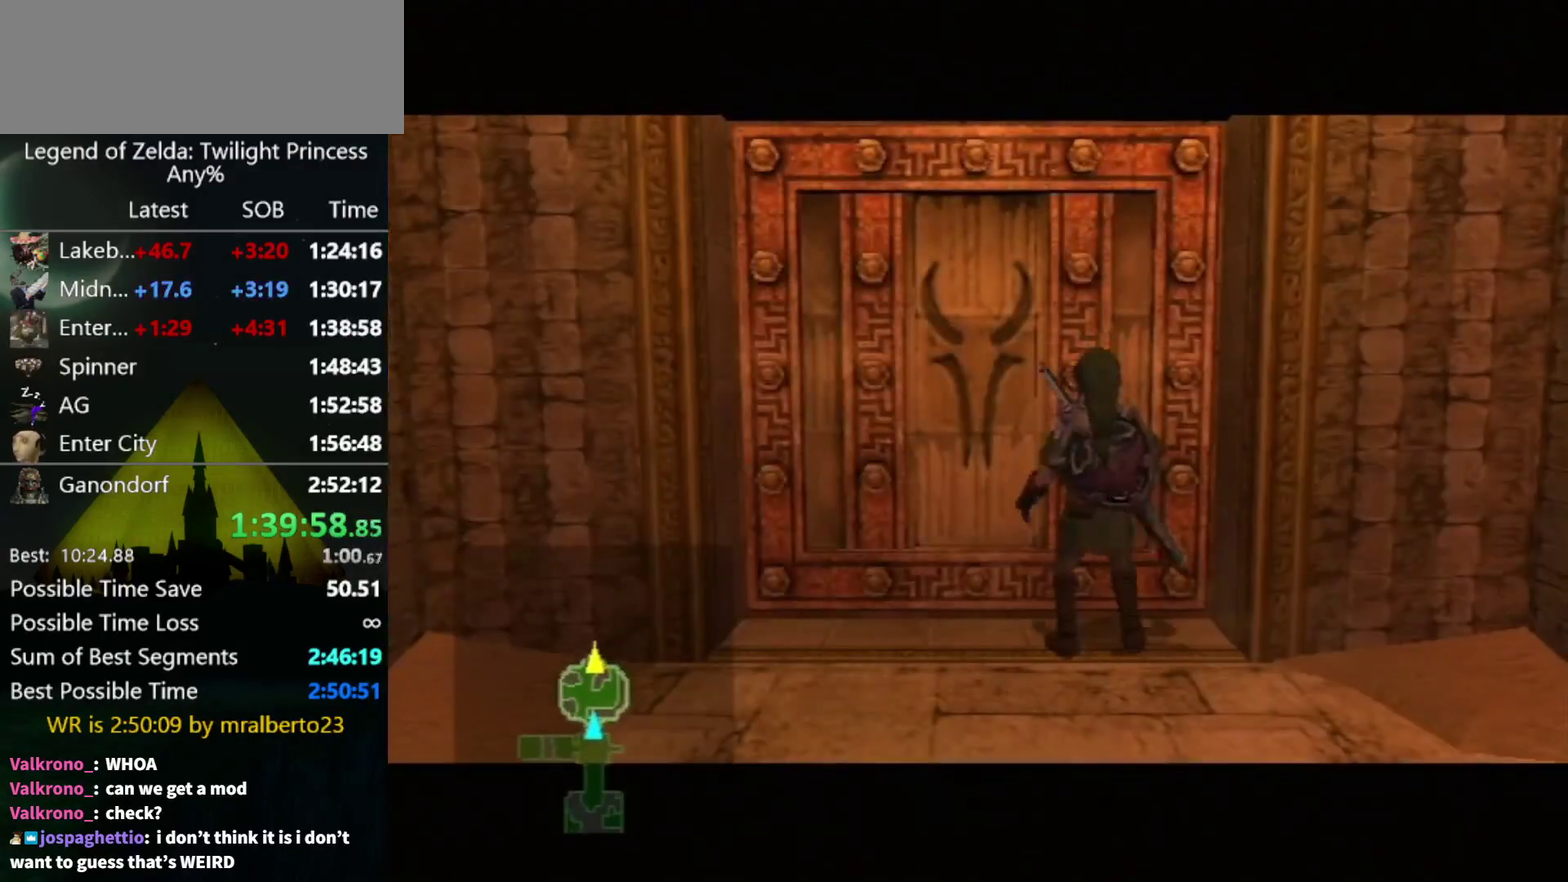
{"buttons": [], "left_stick": "center", "right_stick": "center", "events": [[167, "A", "up"]]}
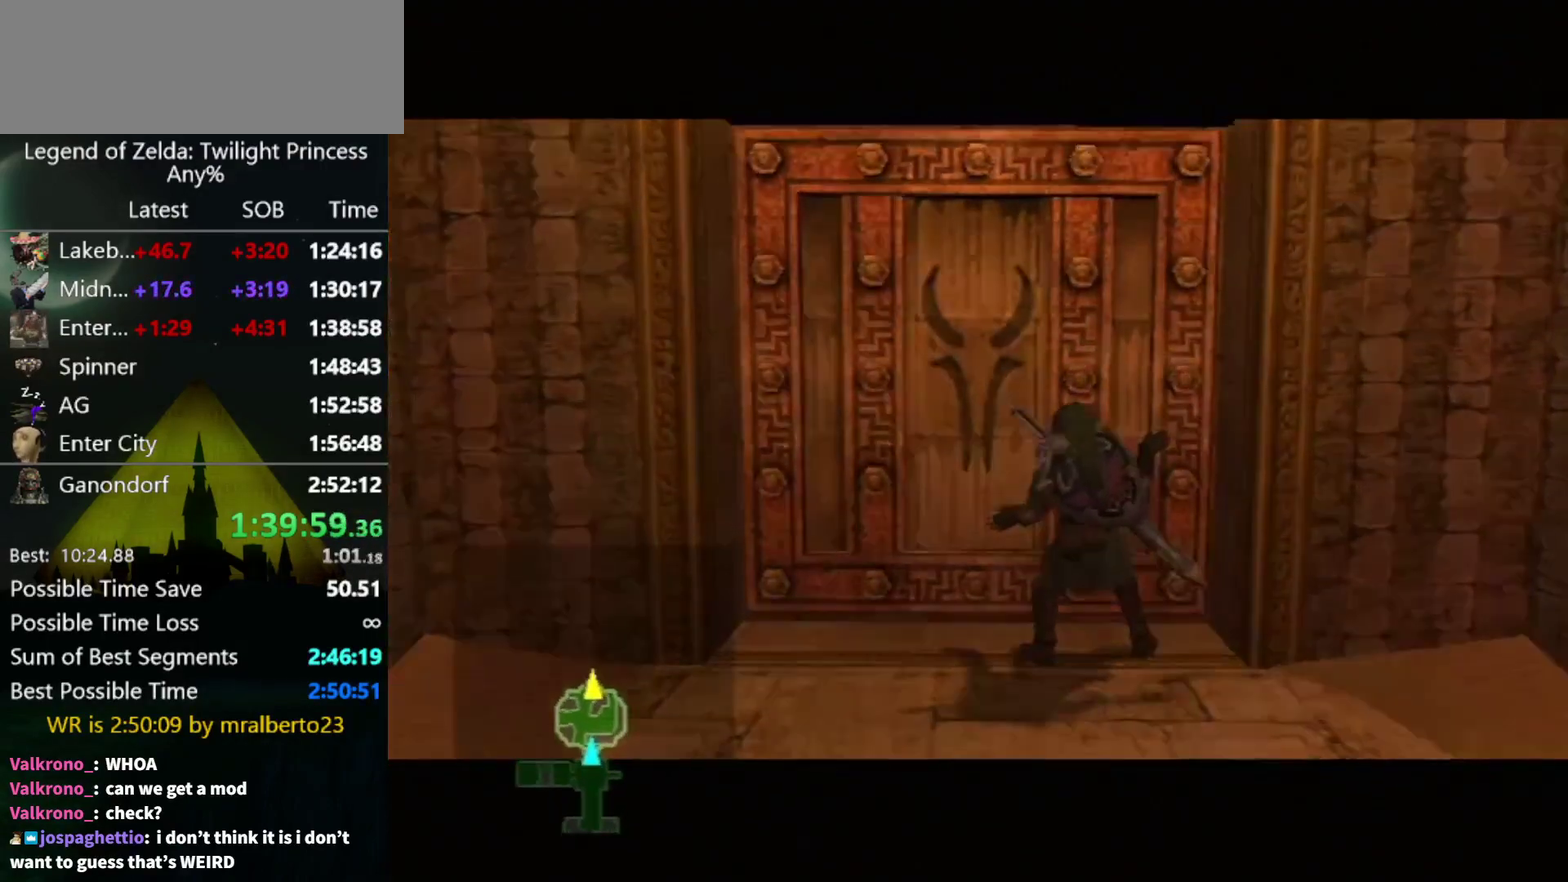
{"buttons": [], "left_stick": "center", "right_stick": "center", "events": []}
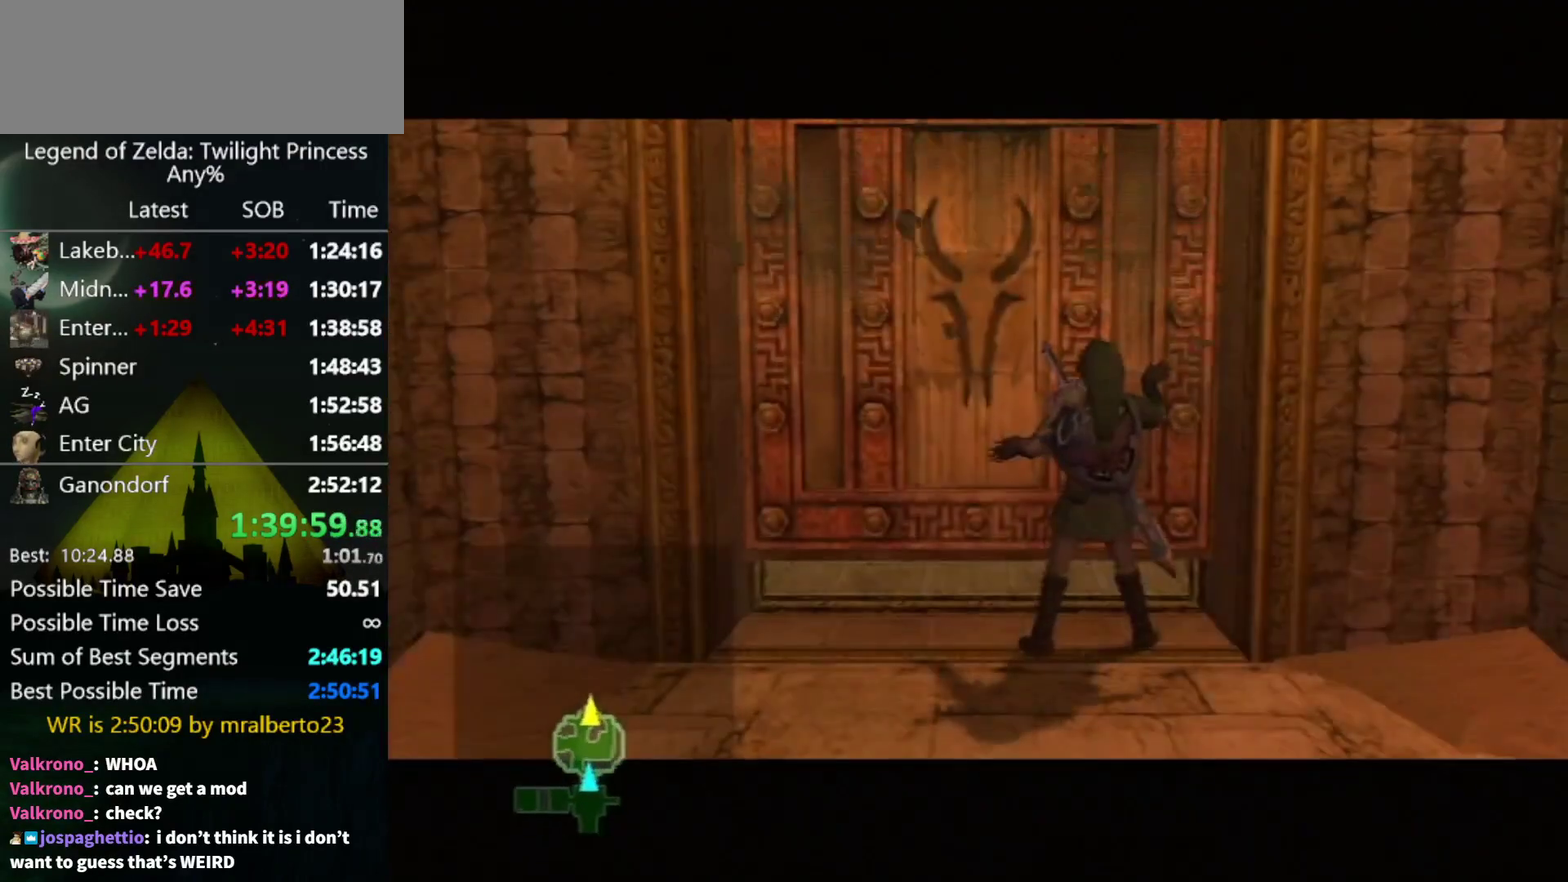
{"buttons": [], "left_stick": "center", "right_stick": "center", "events": []}
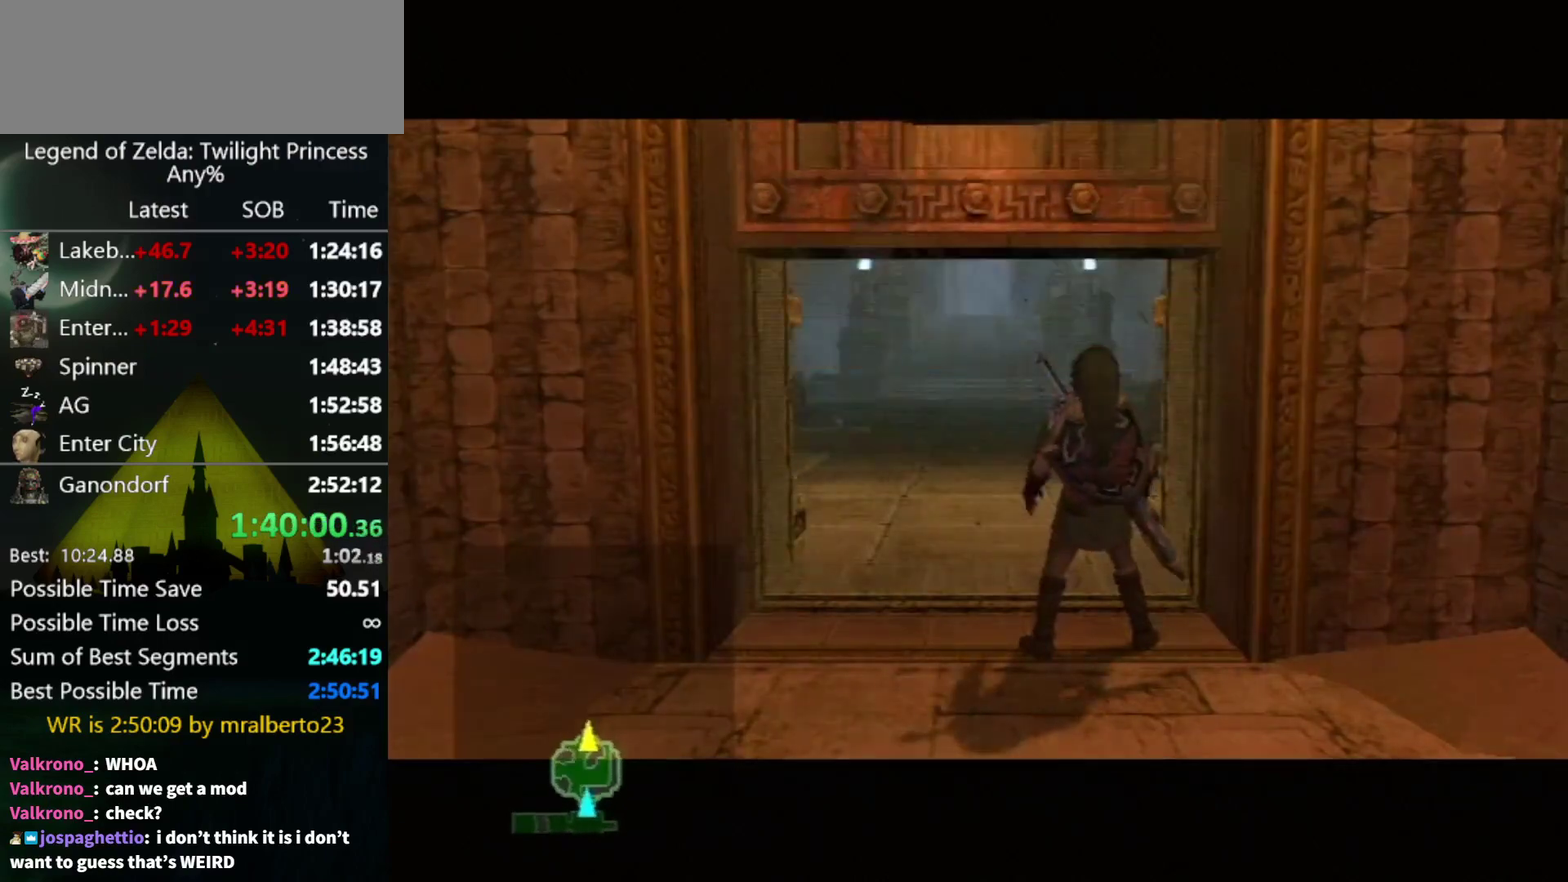
{"buttons": [], "left_stick": "center", "right_stick": "center", "events": []}
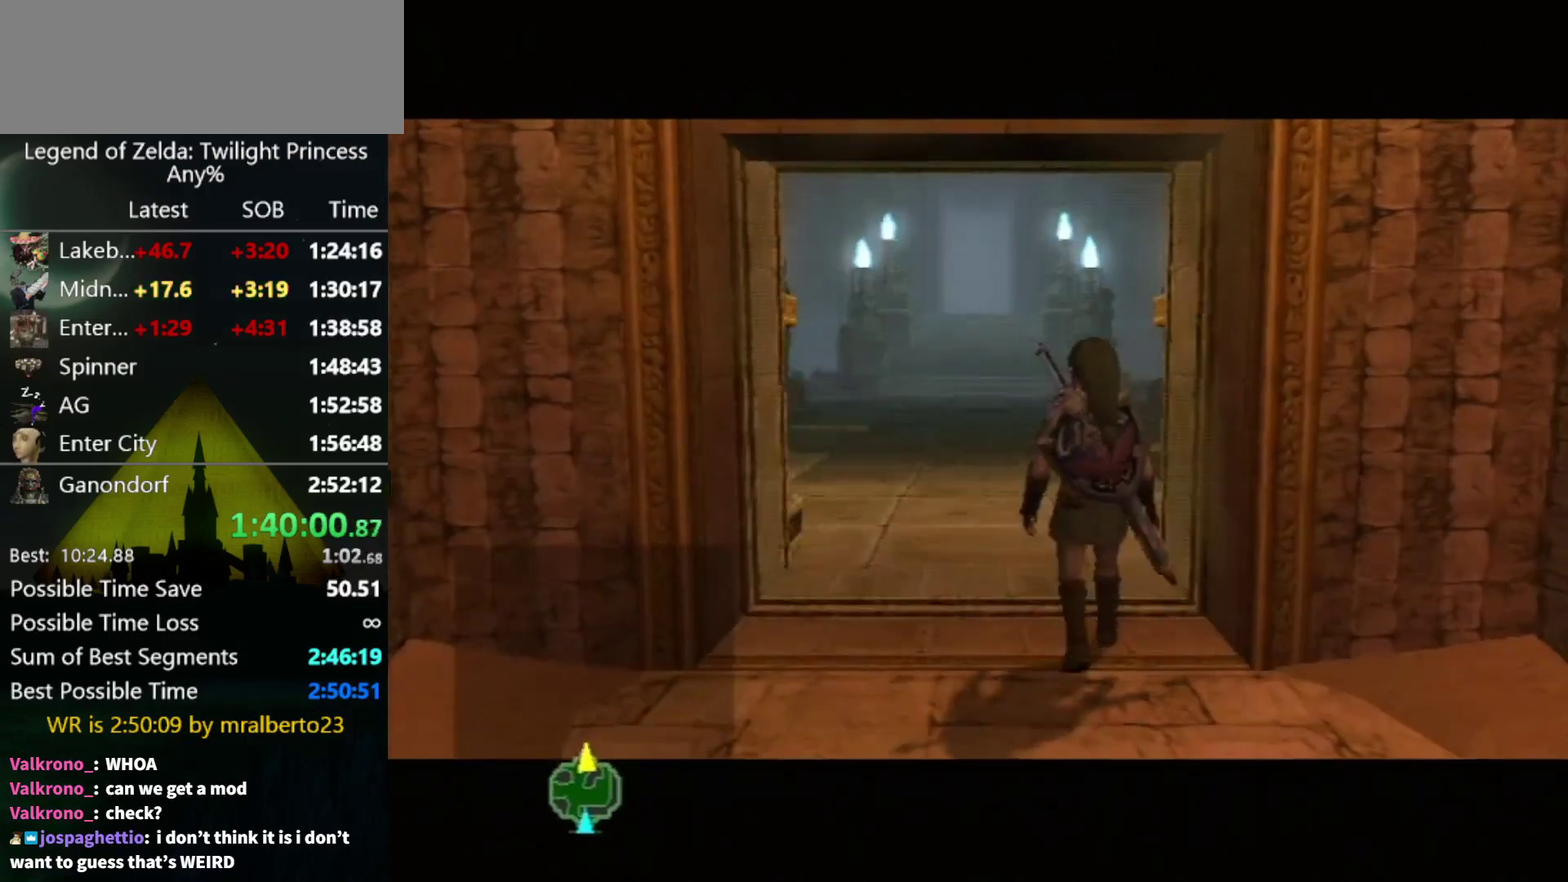
{"buttons": [], "left_stick": "center", "right_stick": "center", "events": []}
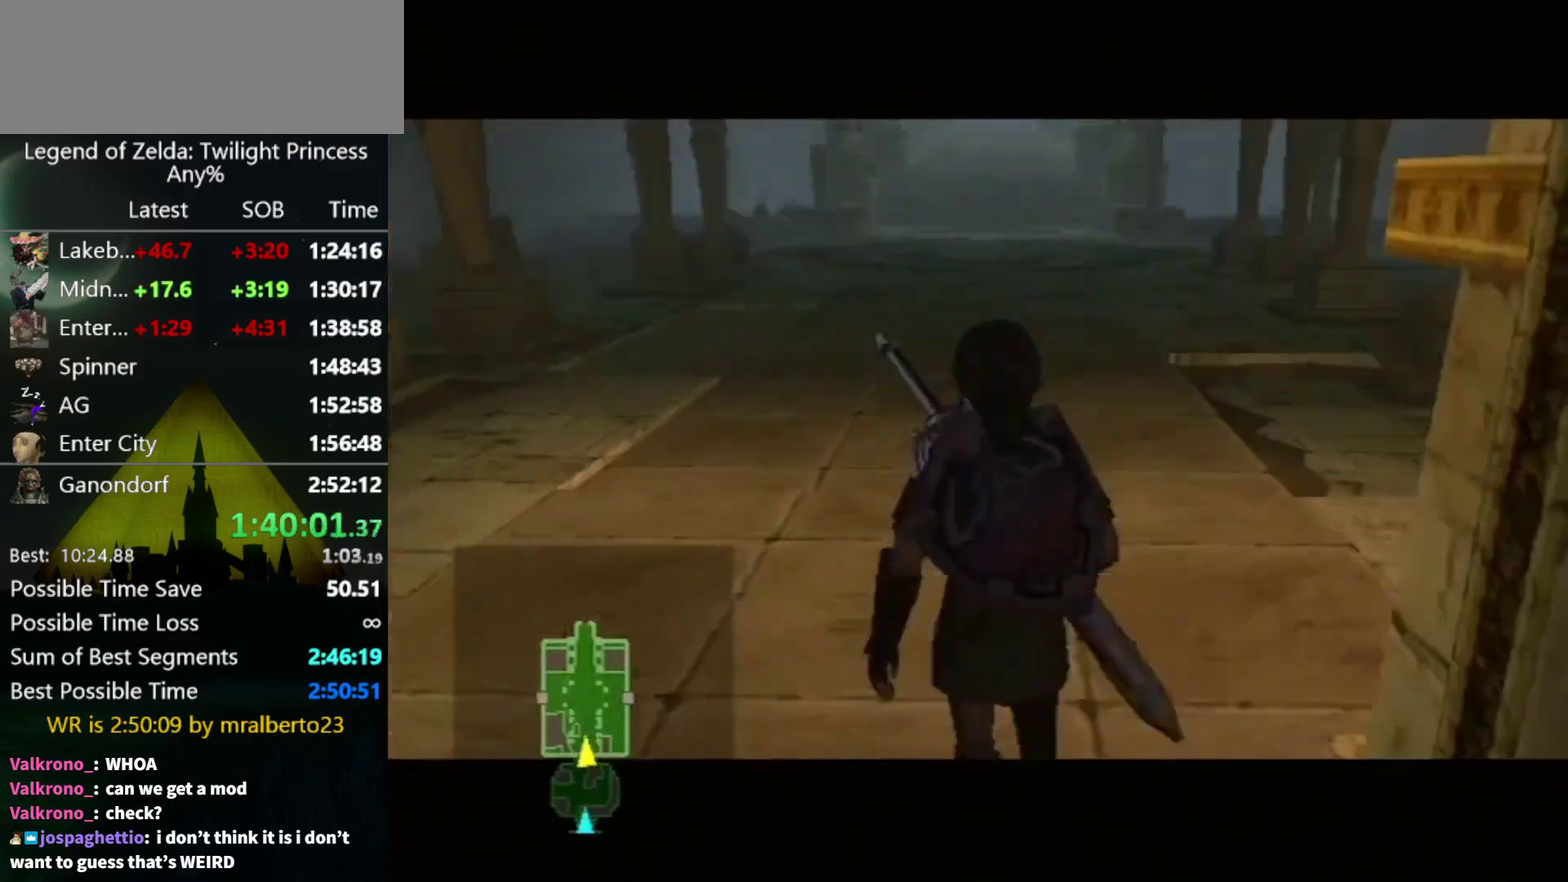
{"buttons": [], "left_stick": "center", "right_stick": "center", "events": []}
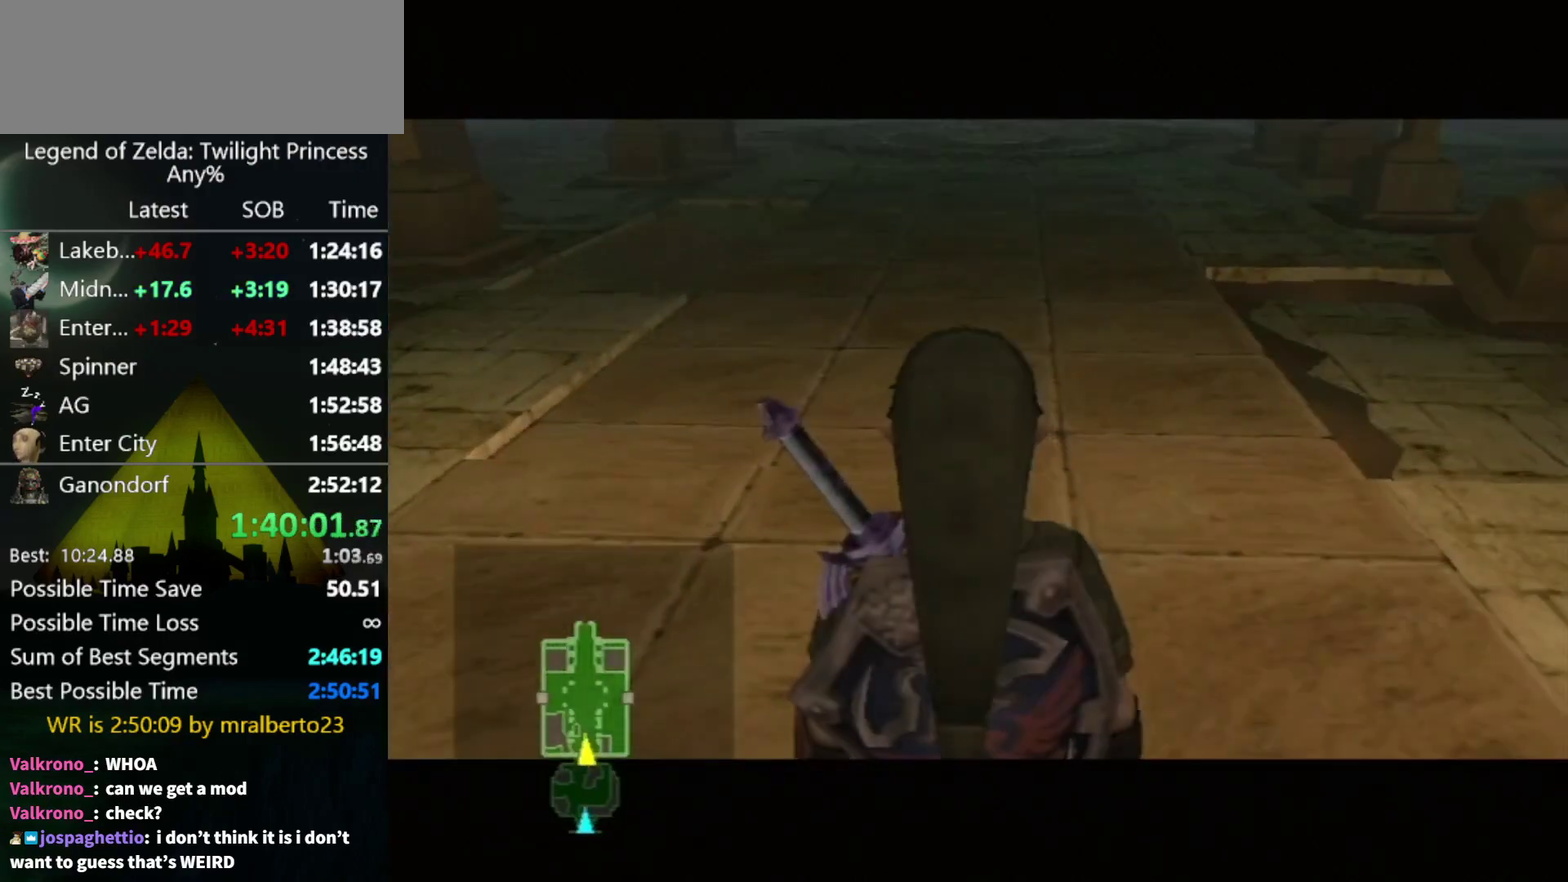
{"buttons": [], "left_stick": "up", "right_stick": "center", "events": [[33, "left_stick", "up"]]}
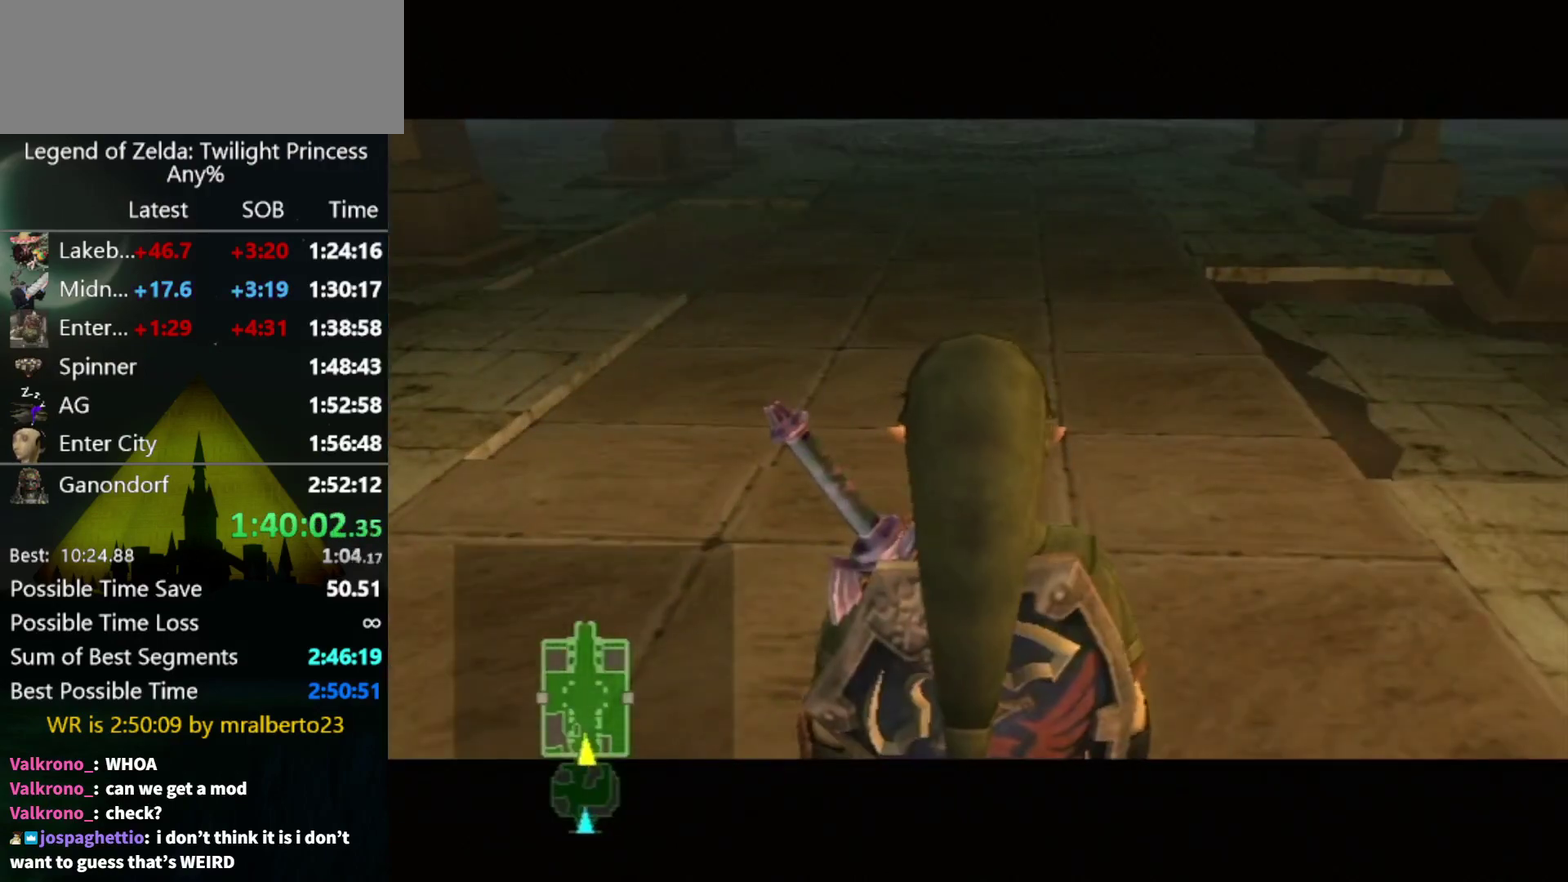
{"buttons": ["A"], "left_stick": "up", "right_stick": "center", "events": [[500, "A", "down"]]}
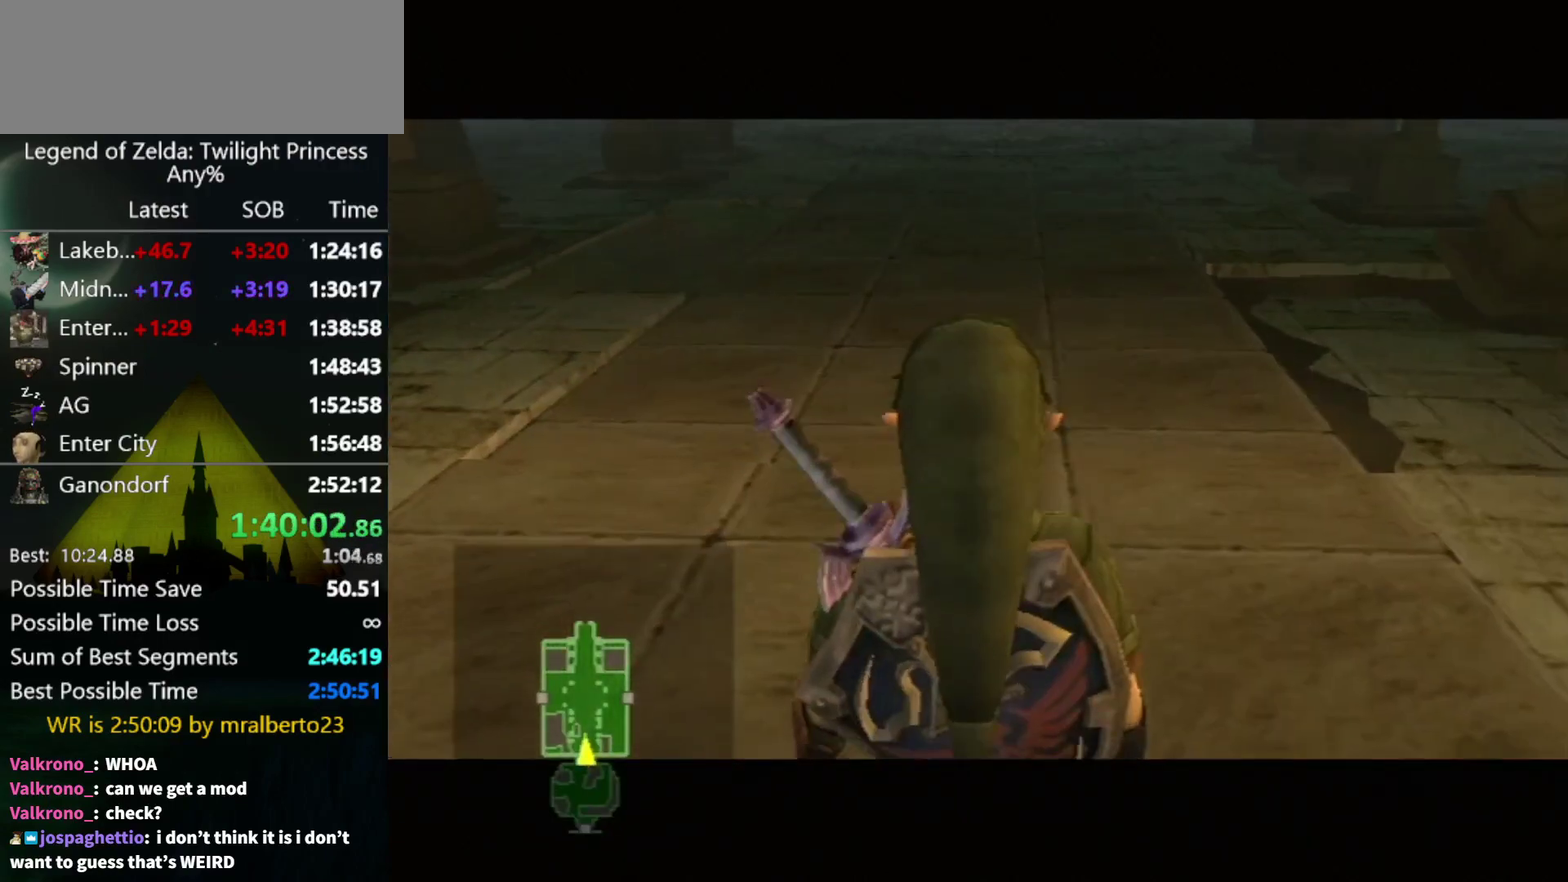
{"buttons": [], "left_stick": "up", "right_stick": "center", "events": [[67, "A", "up"], [133, "A", "down"], [200, "A", "up"], [333, "A", "down"], [400, "A", "up"]]}